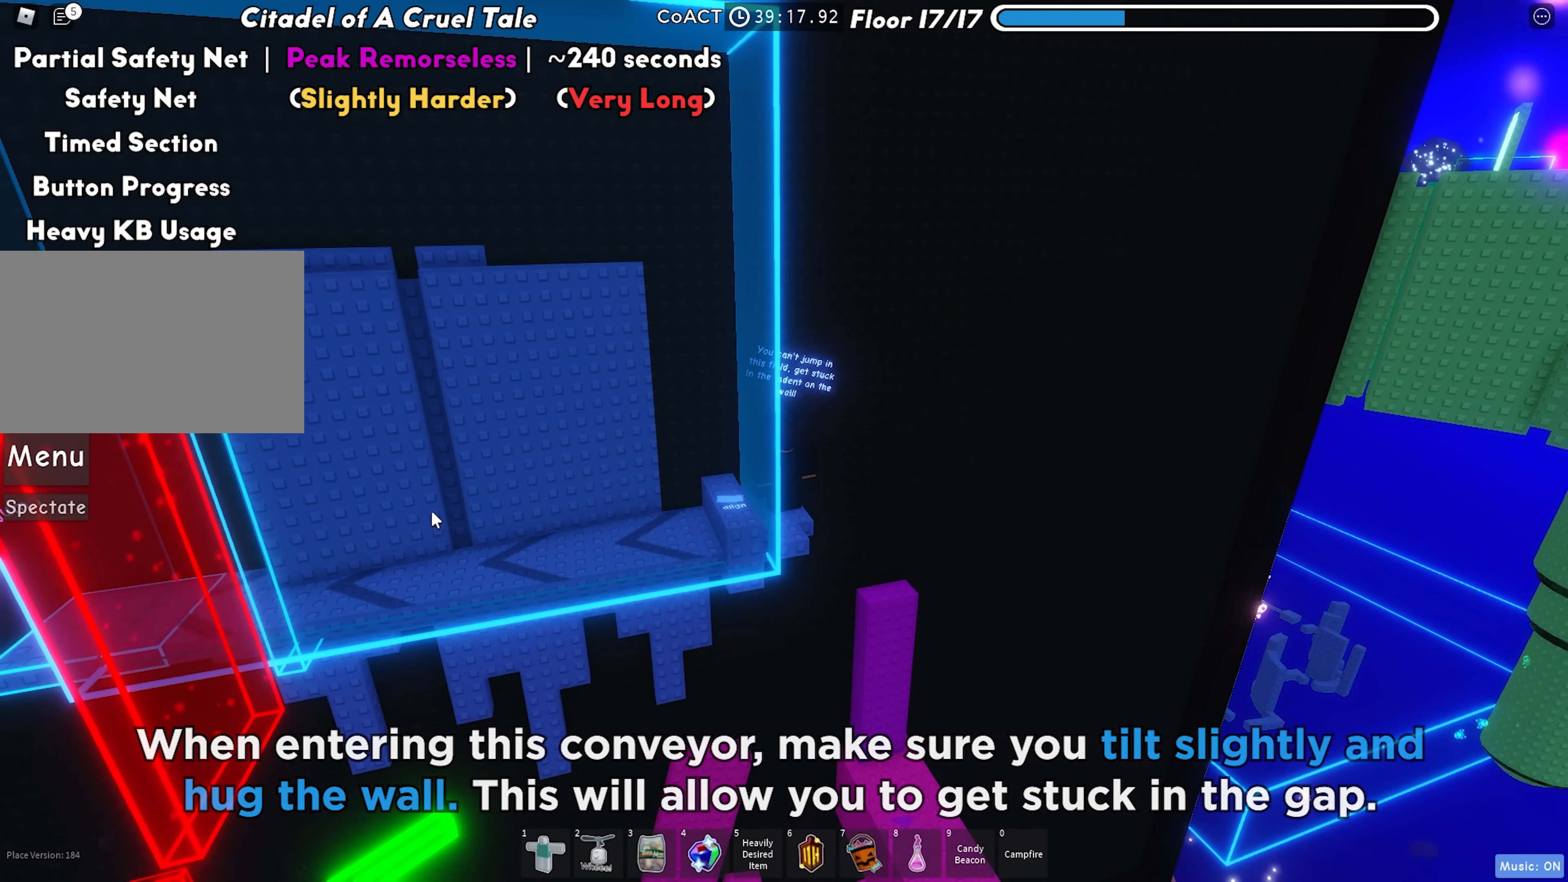
Gameplay with keyboard; each line is a JSON object with the keys held at the frame after it. "events" lists presses ("down") and releases ("up") of "a", "ctrl", "d", "f", "r", "s", "shift", "space", "tab" and "w" between this image and that frame as [ms after this image, input, new state], when the widget could be followed in between. No other keys are recorded. Mouse input is not recorded.
{"keys": [], "events": []}
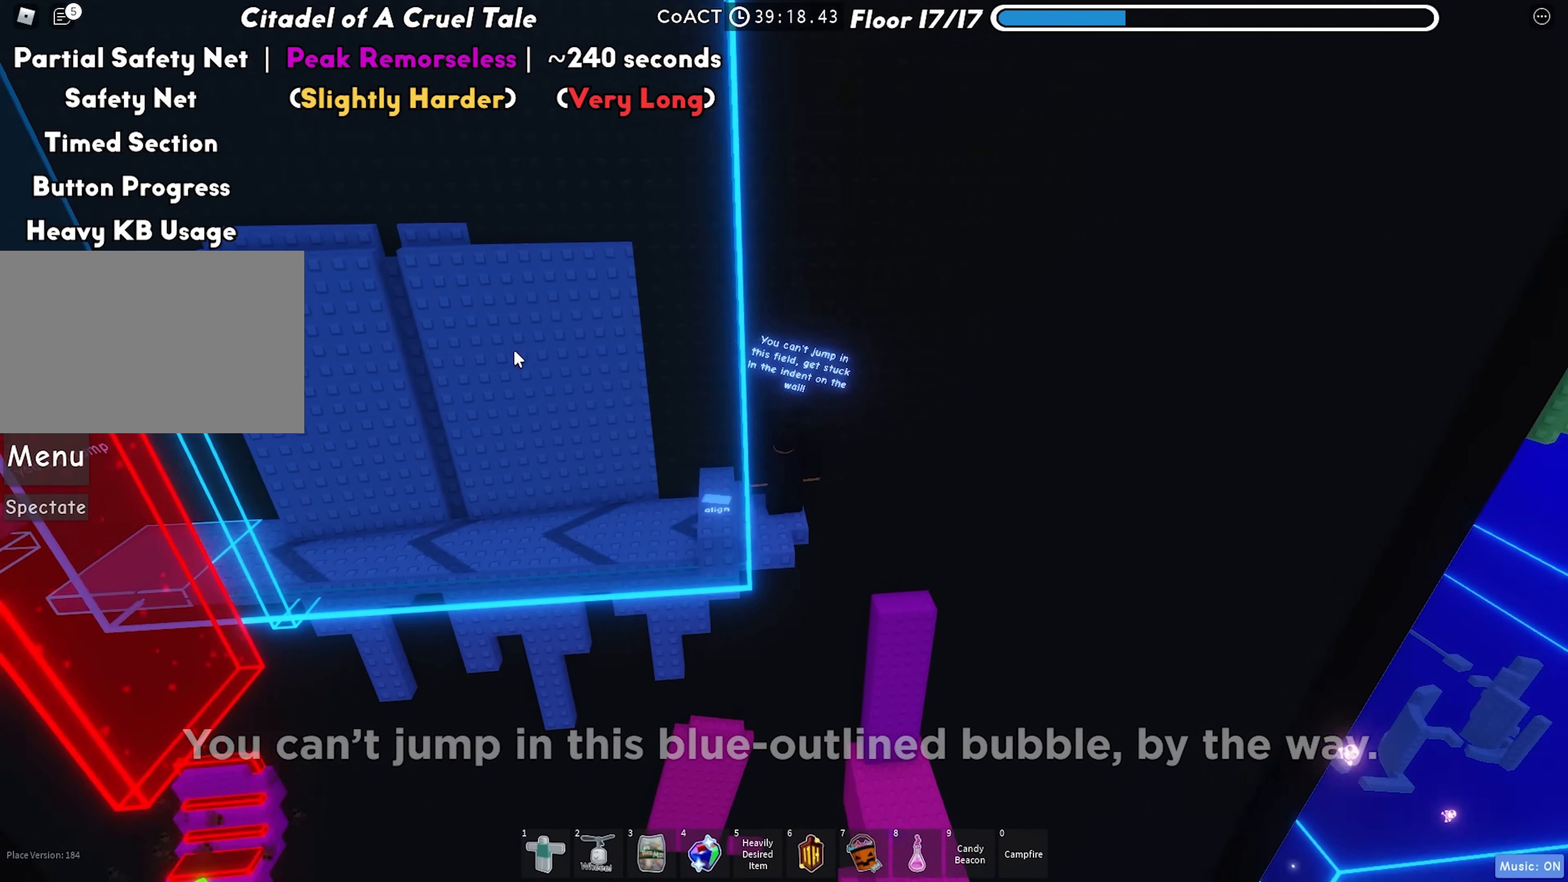
{"keys": ["shift"], "events": [[350, "shift", "down"]]}
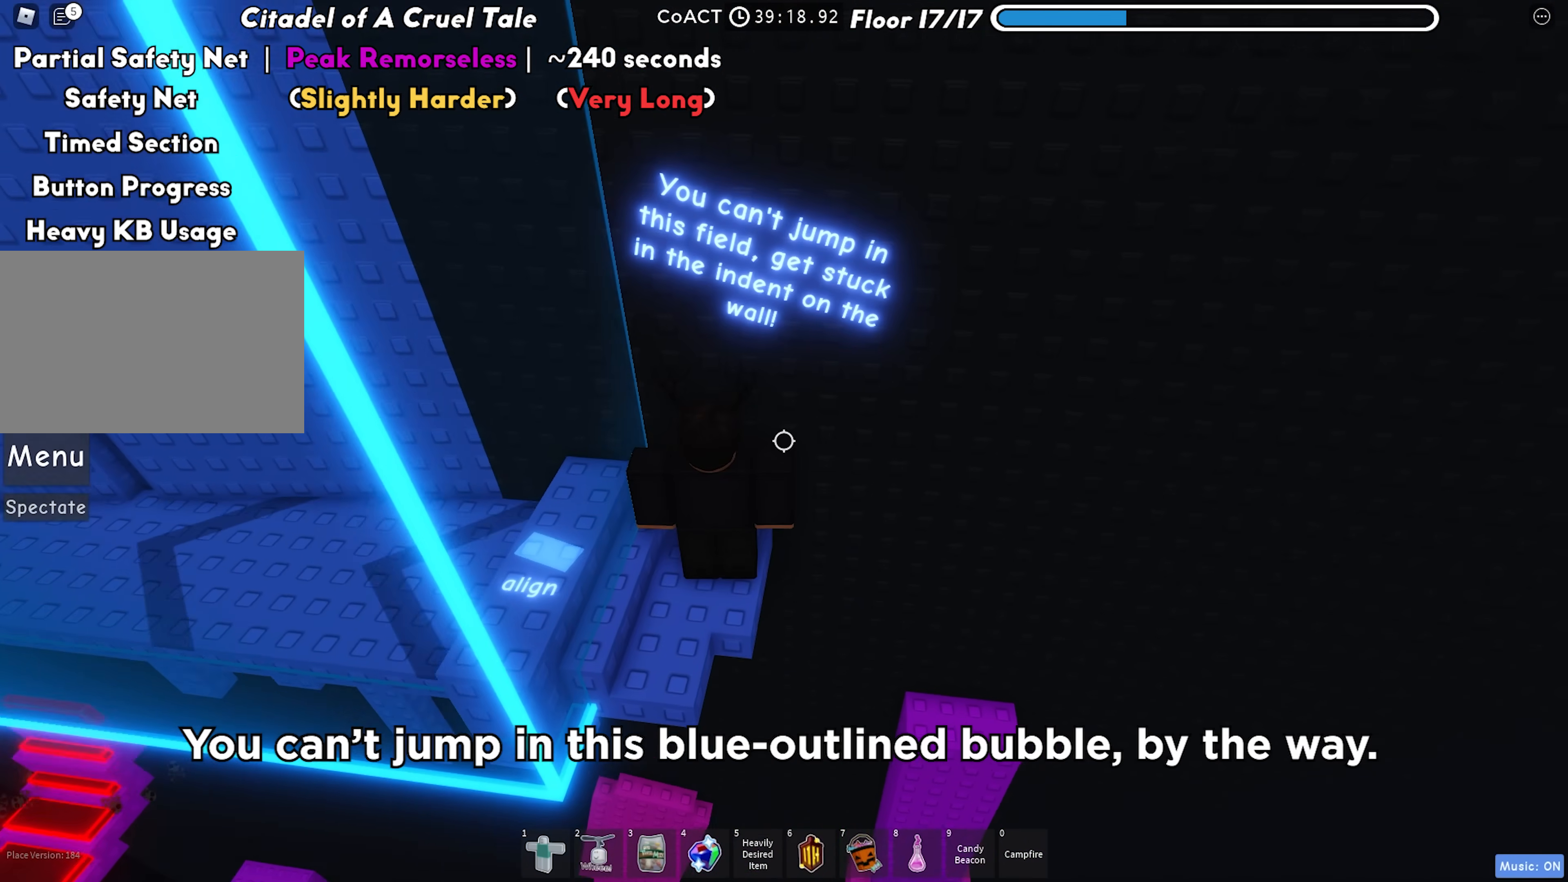
{"keys": [], "events": [[33, "shift", "up"]]}
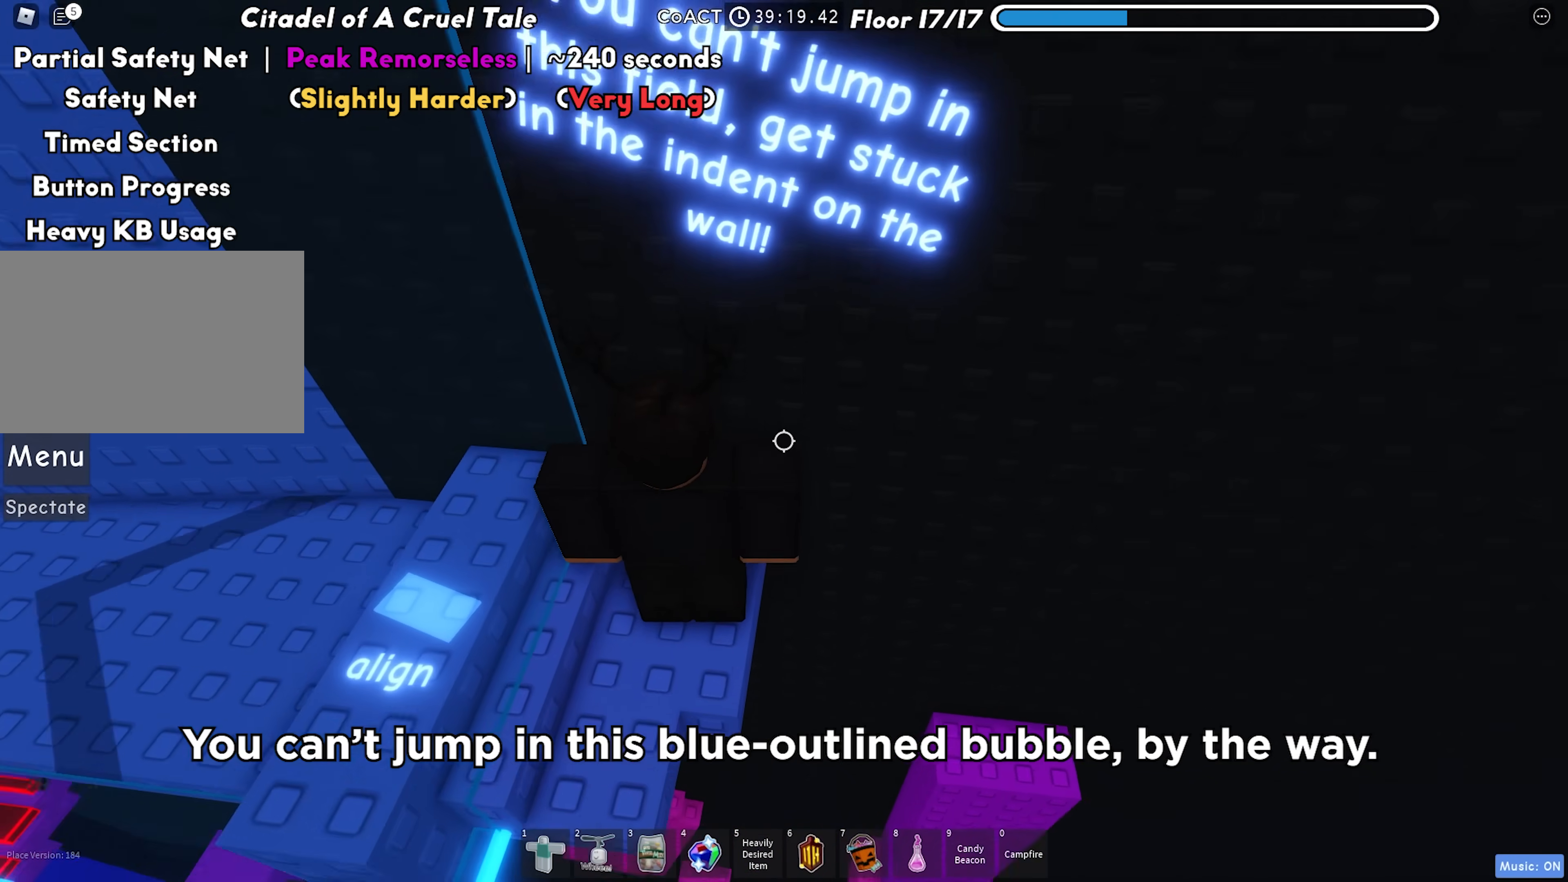
{"keys": ["a"], "events": [[100, "a", "down"], [167, "a", "up"], [433, "a", "down"]]}
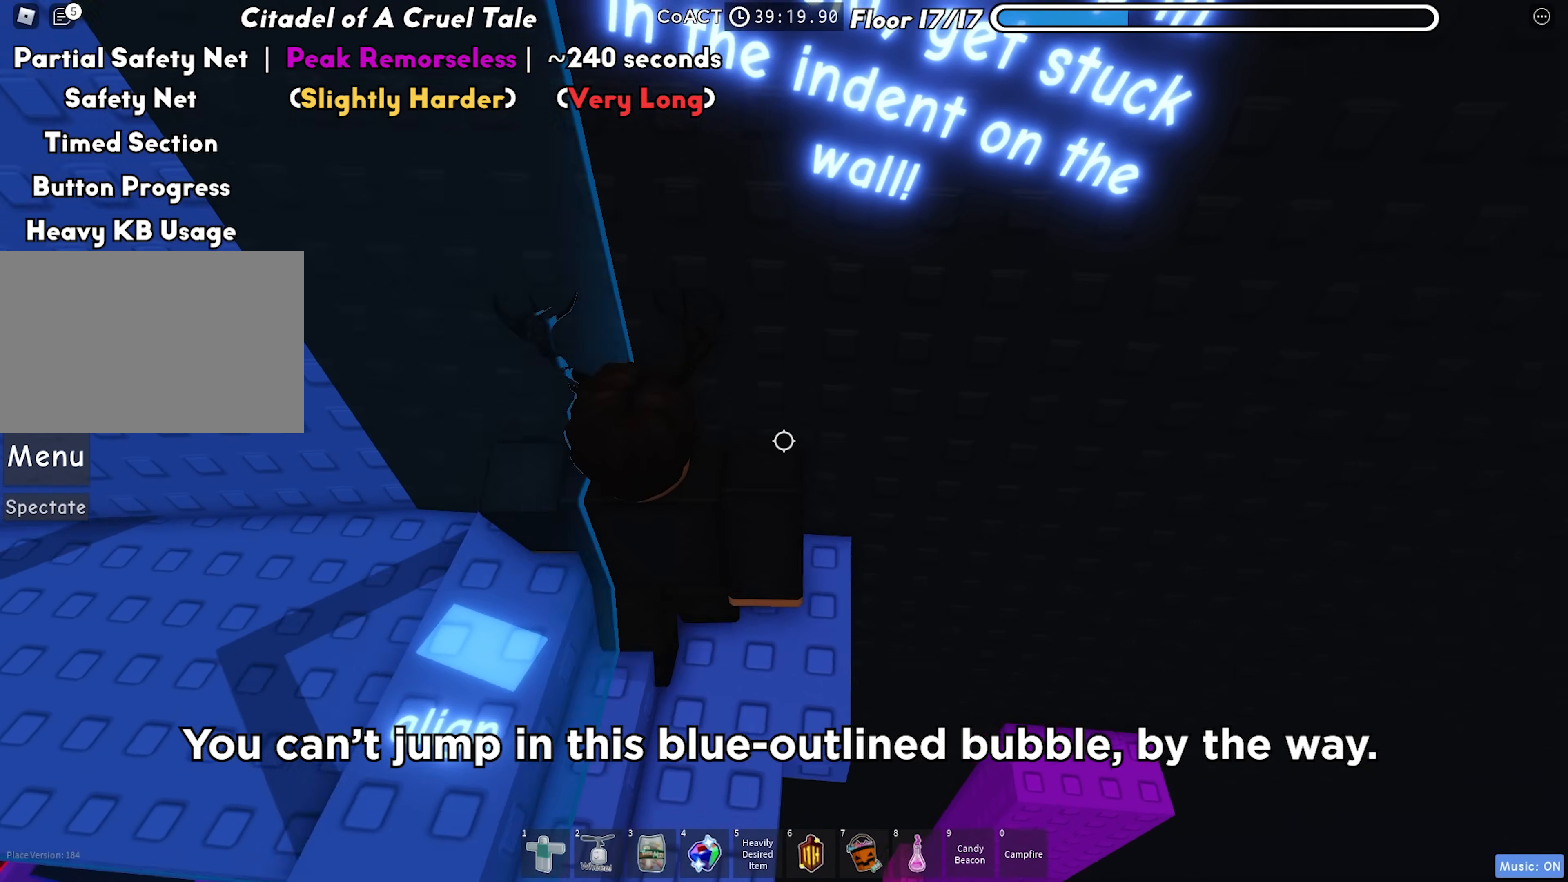
{"keys": ["a", "w"], "events": [[467, "w", "down"]]}
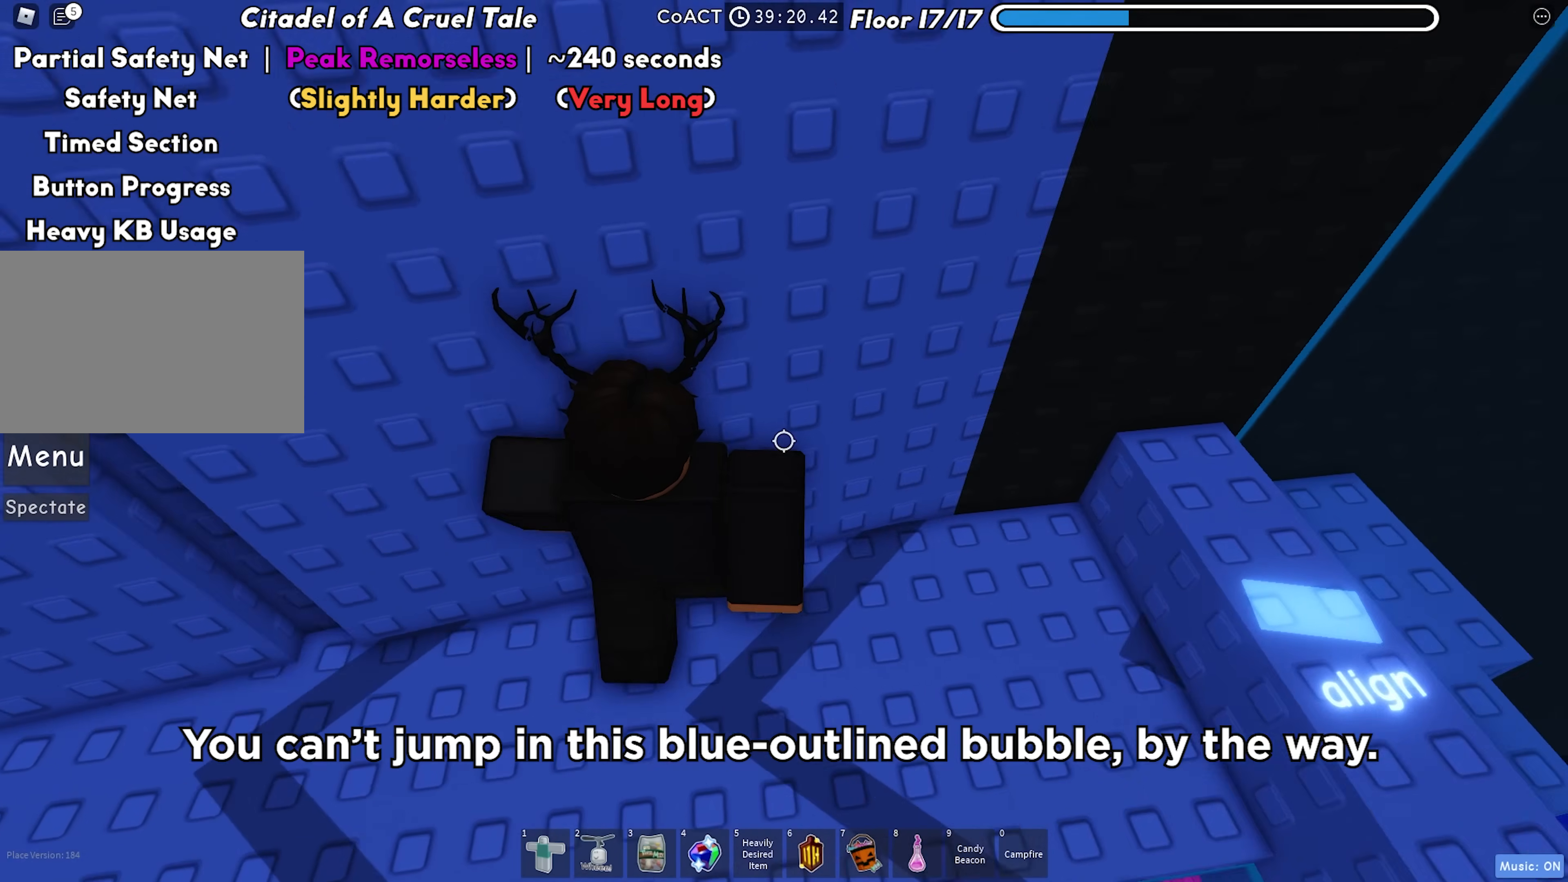
{"keys": ["a", "w"], "events": []}
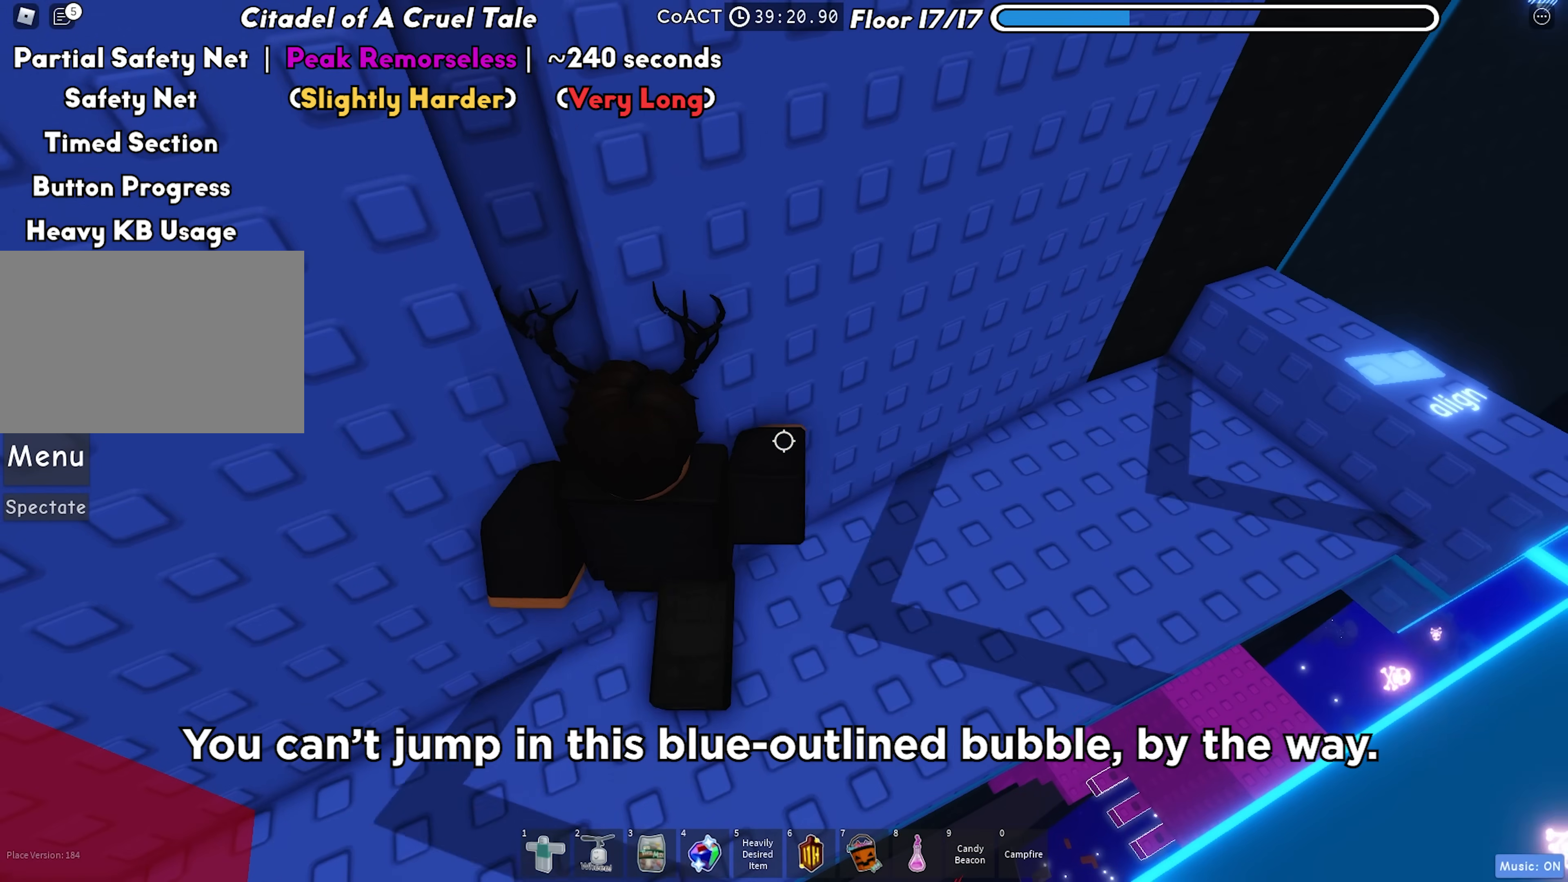
{"keys": ["a", "w"], "events": []}
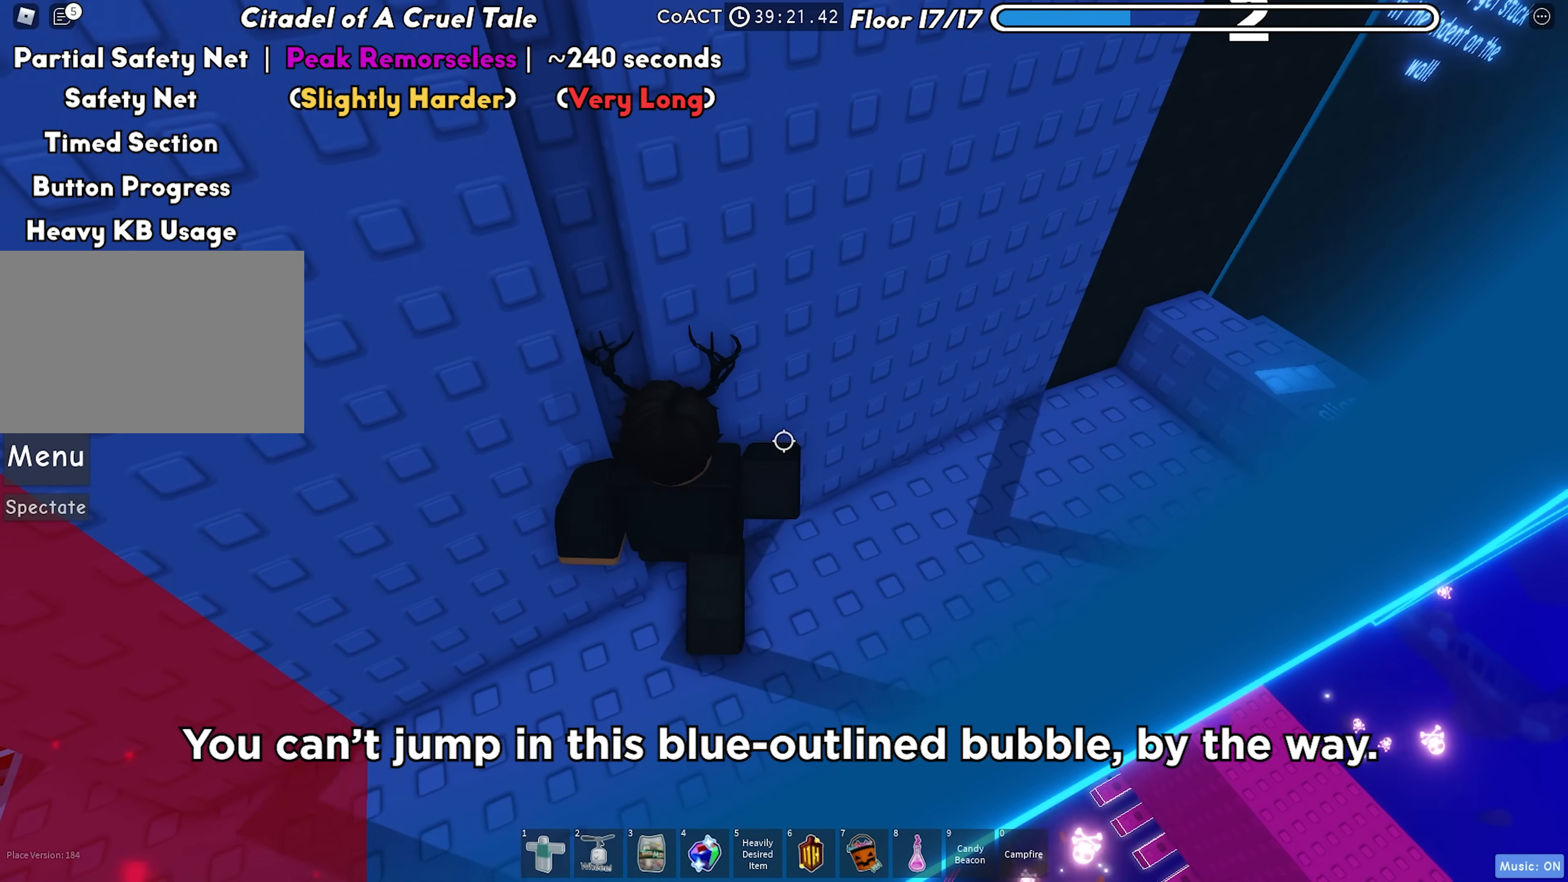
{"keys": ["a", "w"], "events": []}
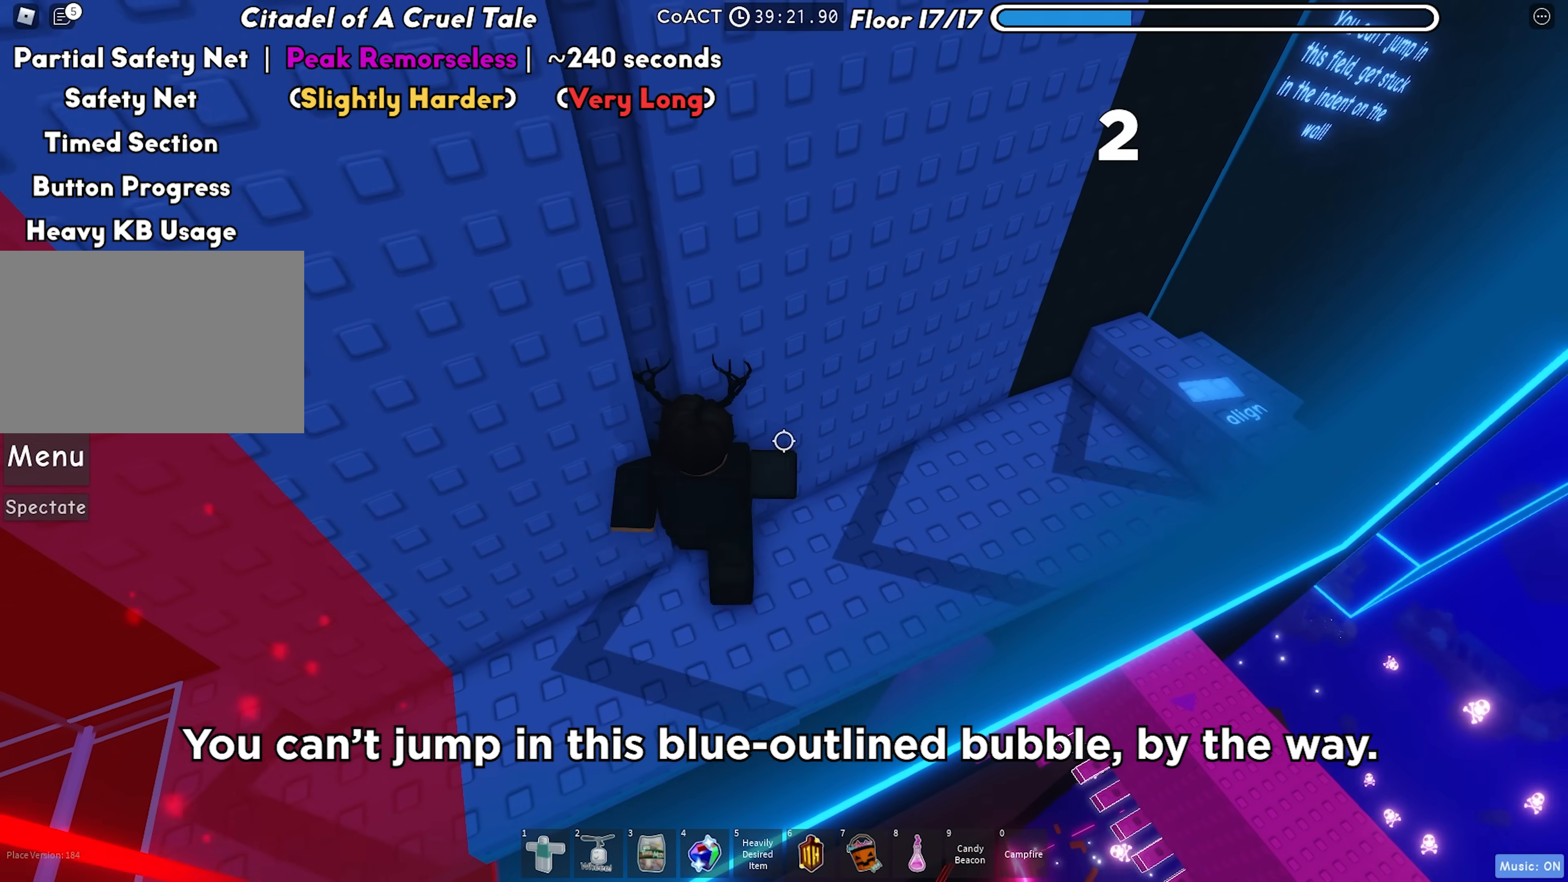
{"keys": ["a", "w"], "events": []}
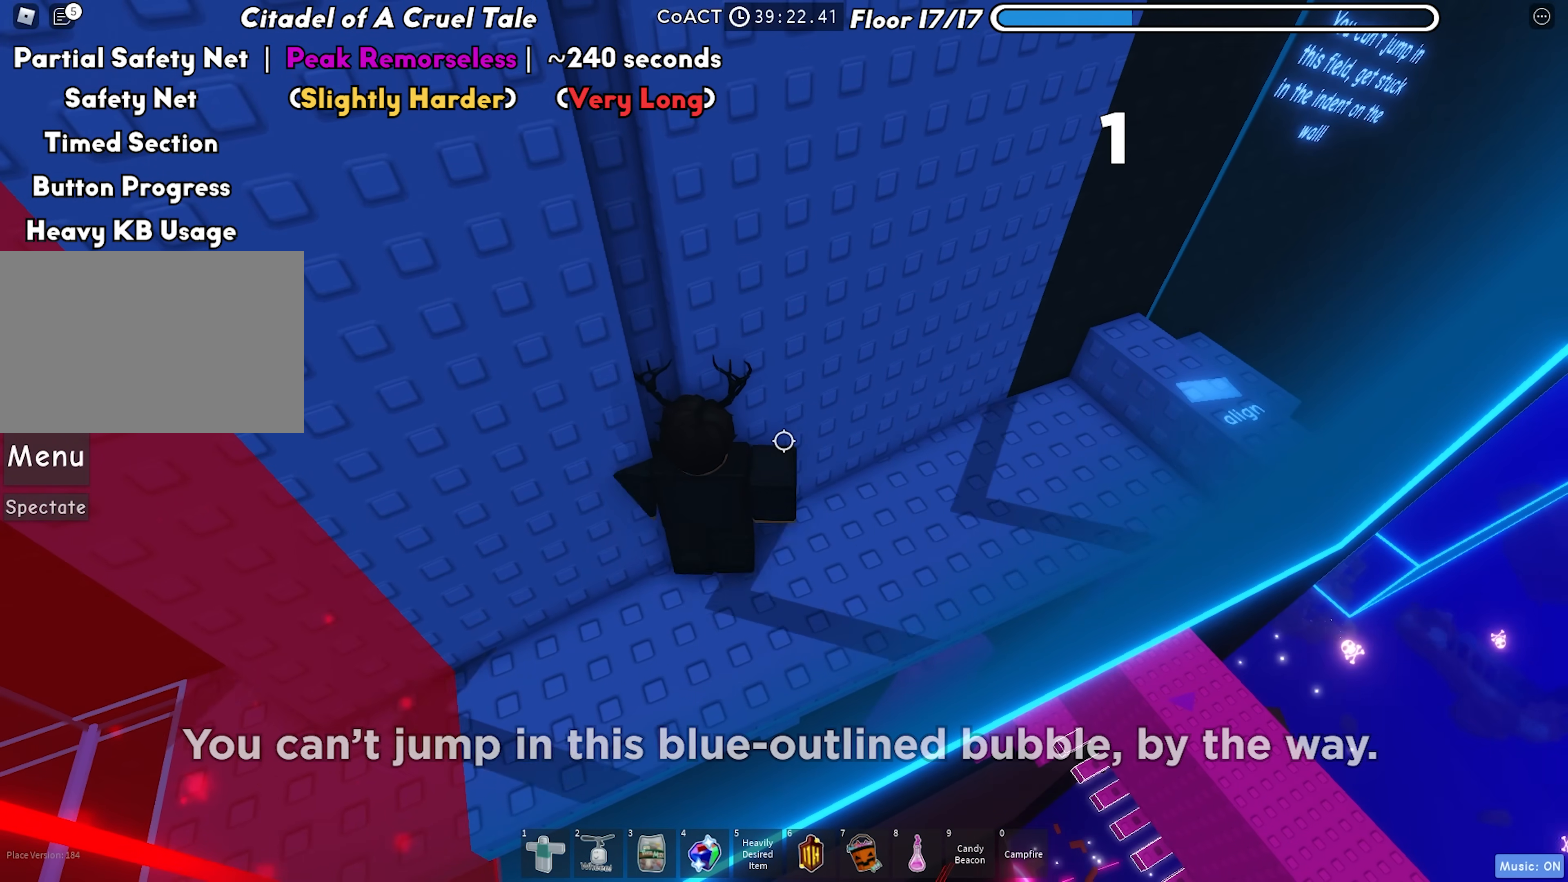
{"keys": ["a", "w"], "events": []}
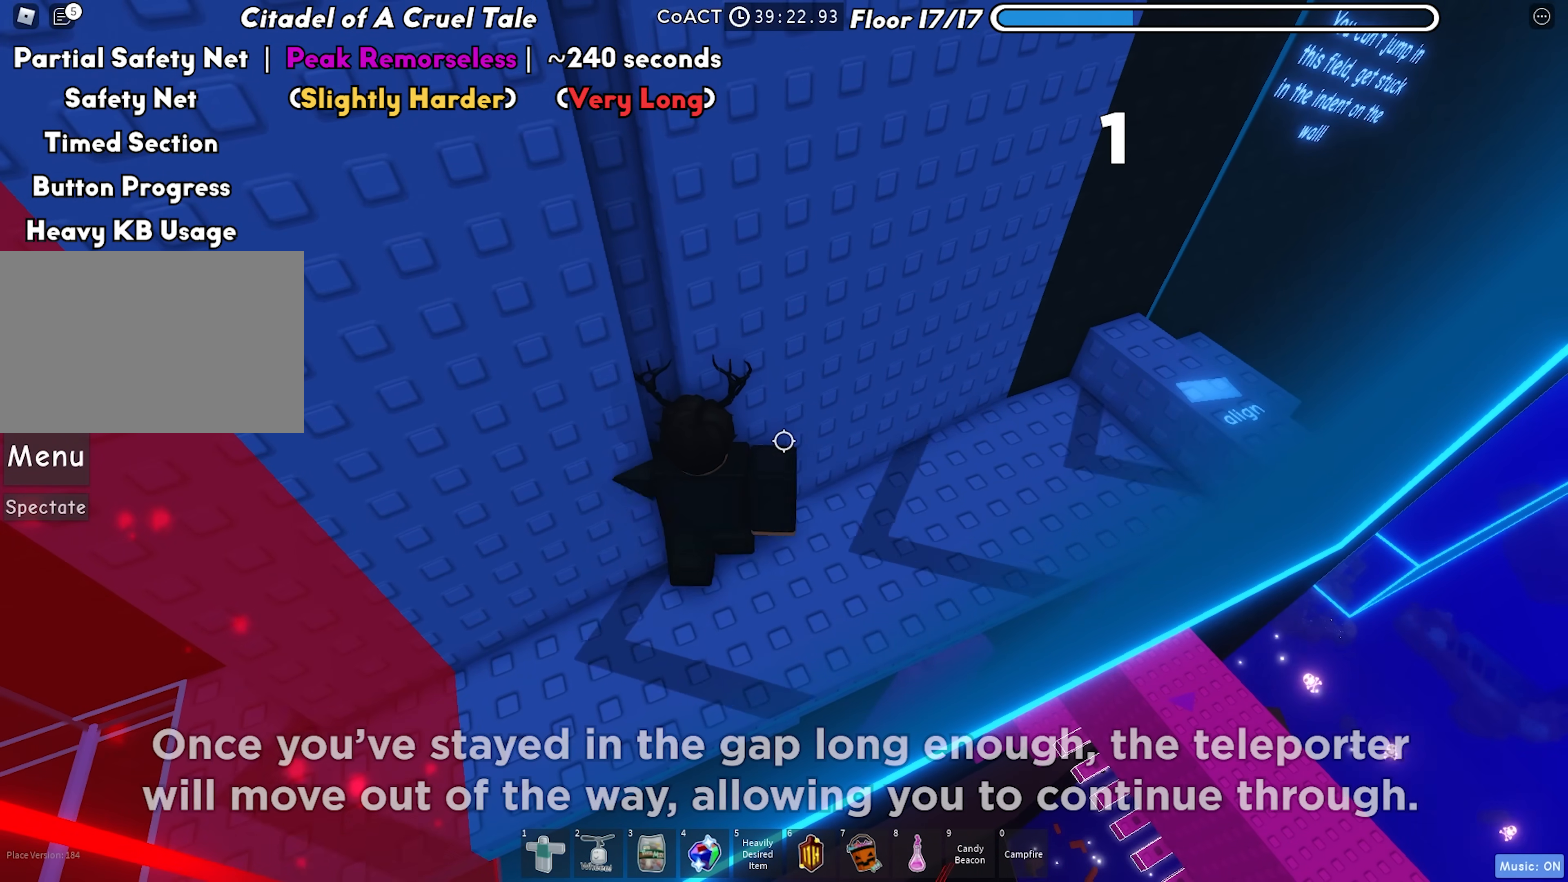
{"keys": ["a", "w"], "events": []}
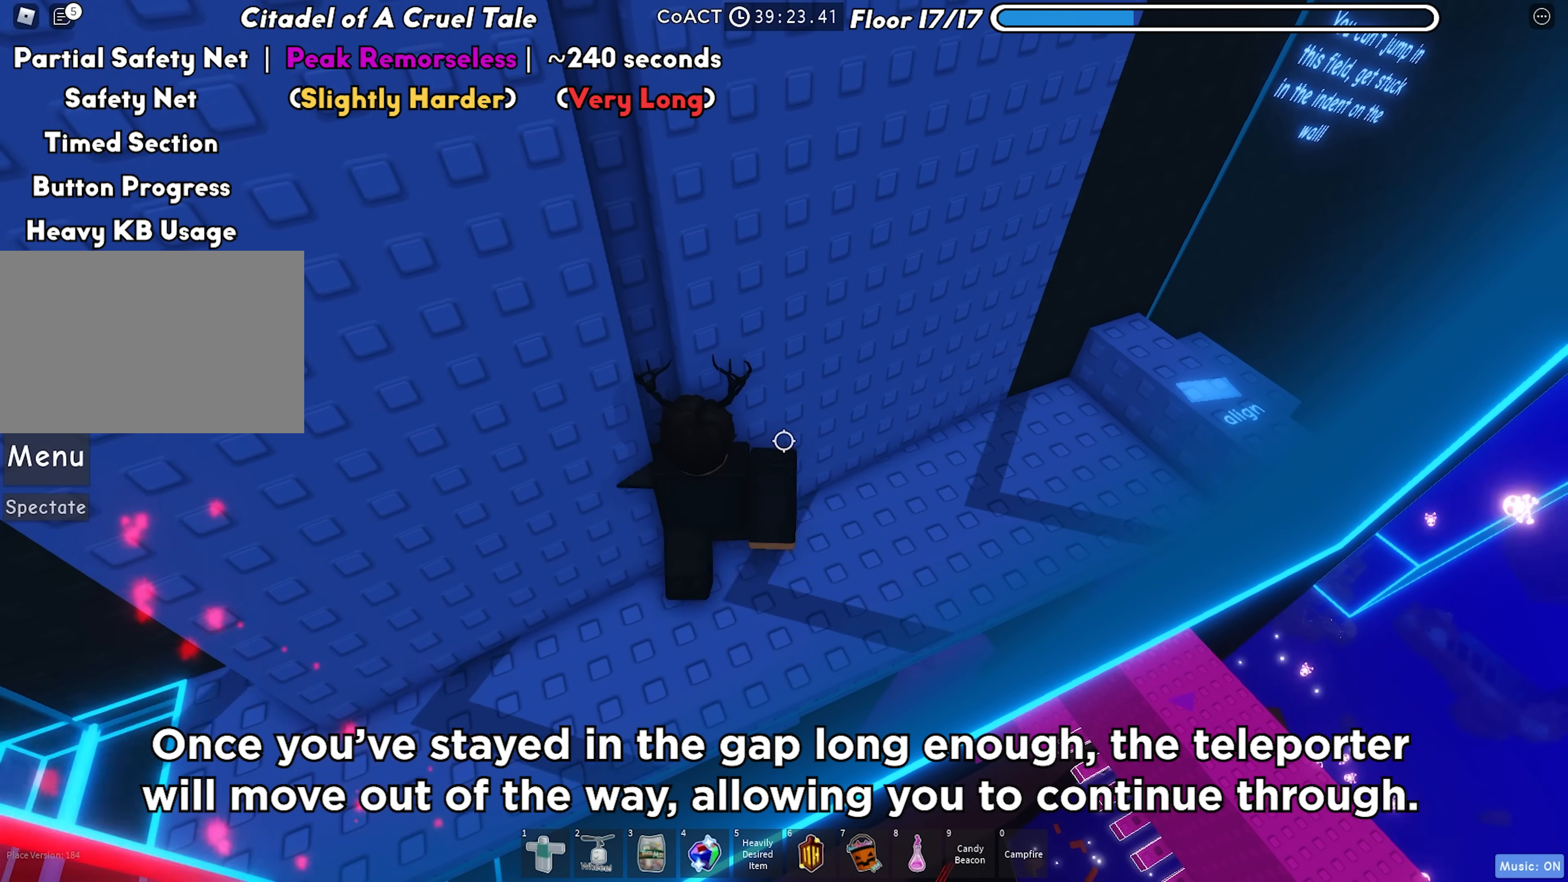
{"keys": ["a"], "events": [[317, "w", "up"]]}
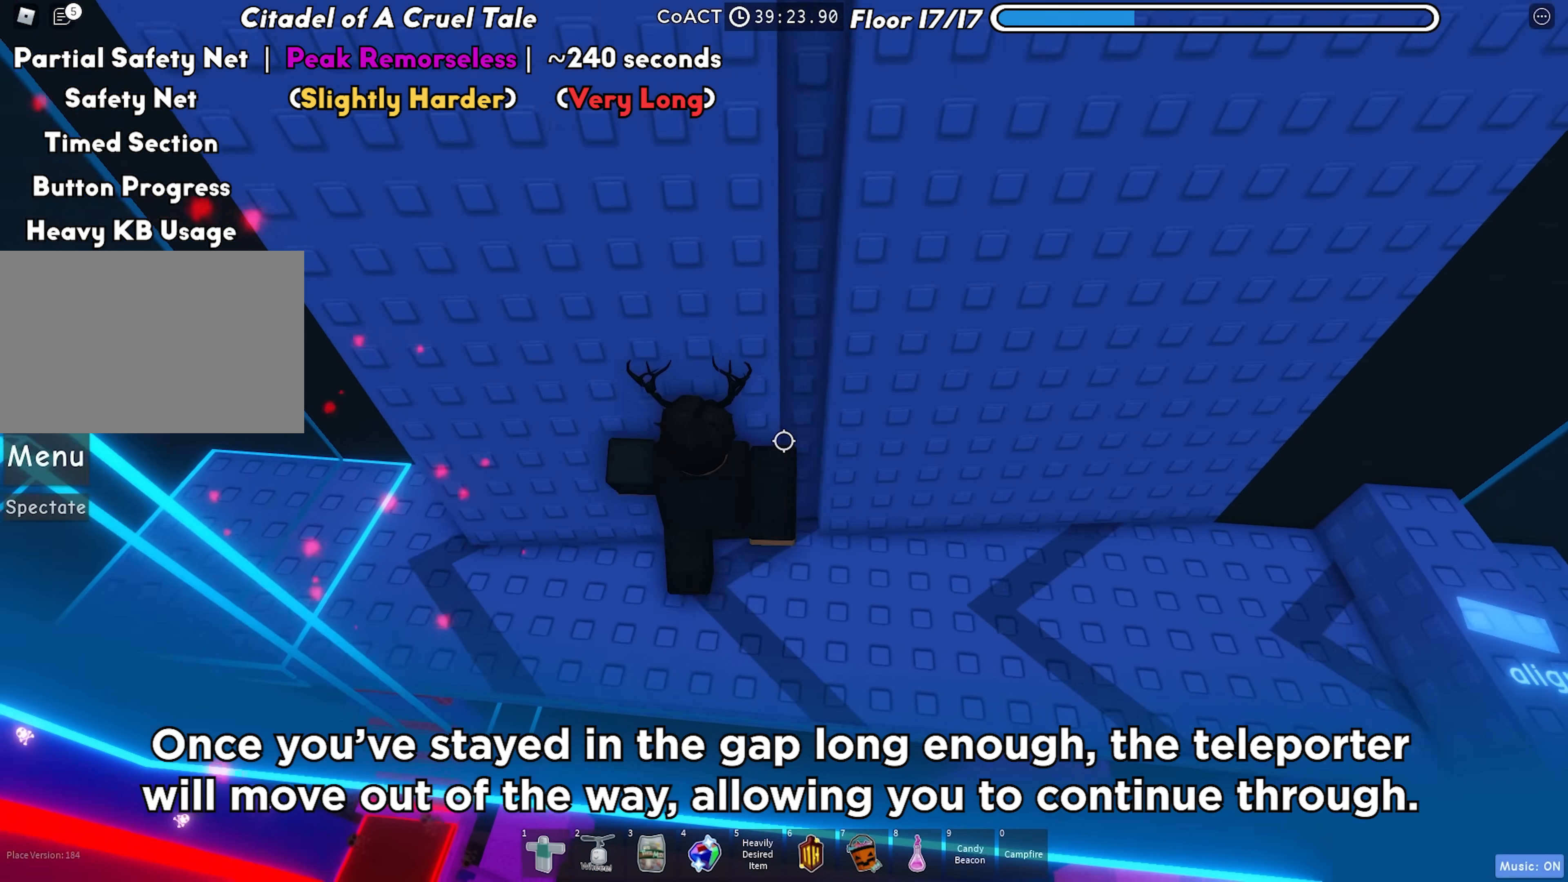
{"keys": [], "events": [[417, "a", "up"]]}
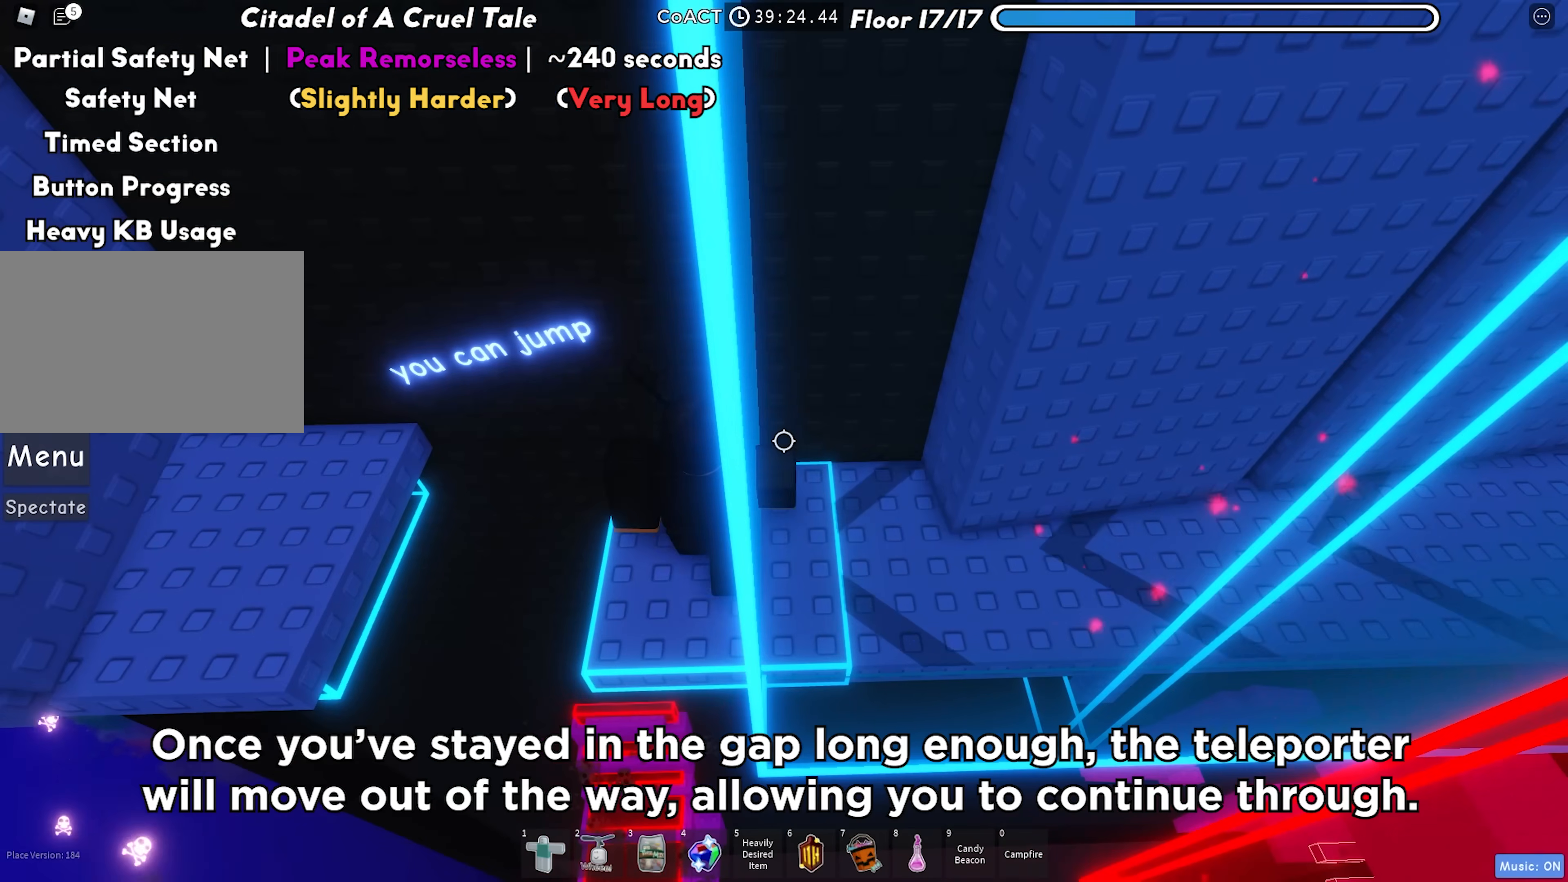
{"keys": ["a"], "events": [[100, "a", "down"], [250, "a", "up"], [417, "a", "down"]]}
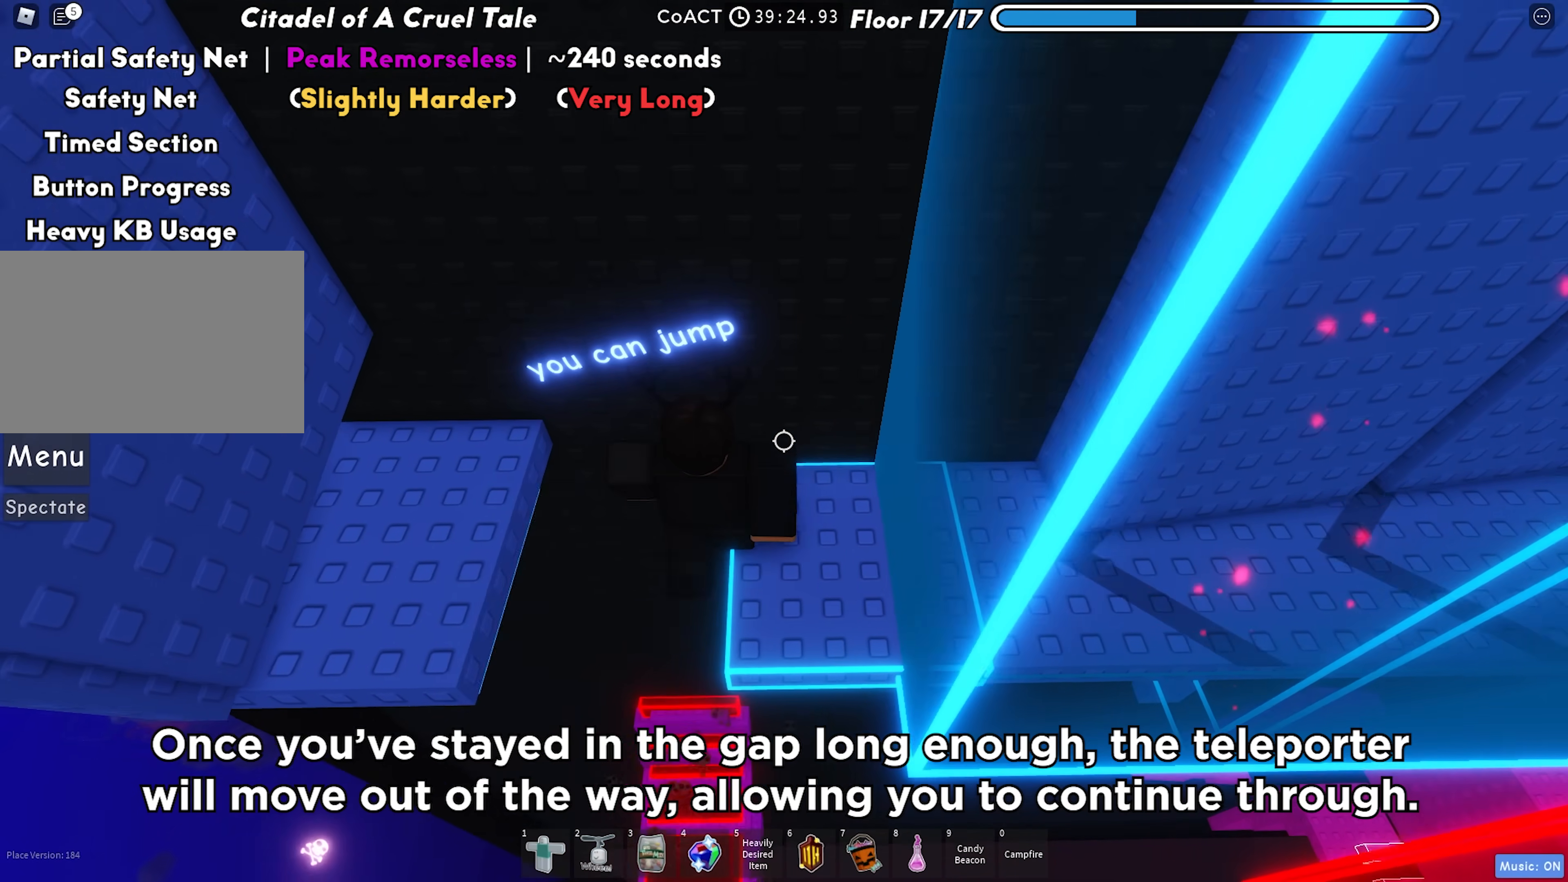
{"keys": ["a"], "events": [[17, "space", "down"], [183, "space", "up"]]}
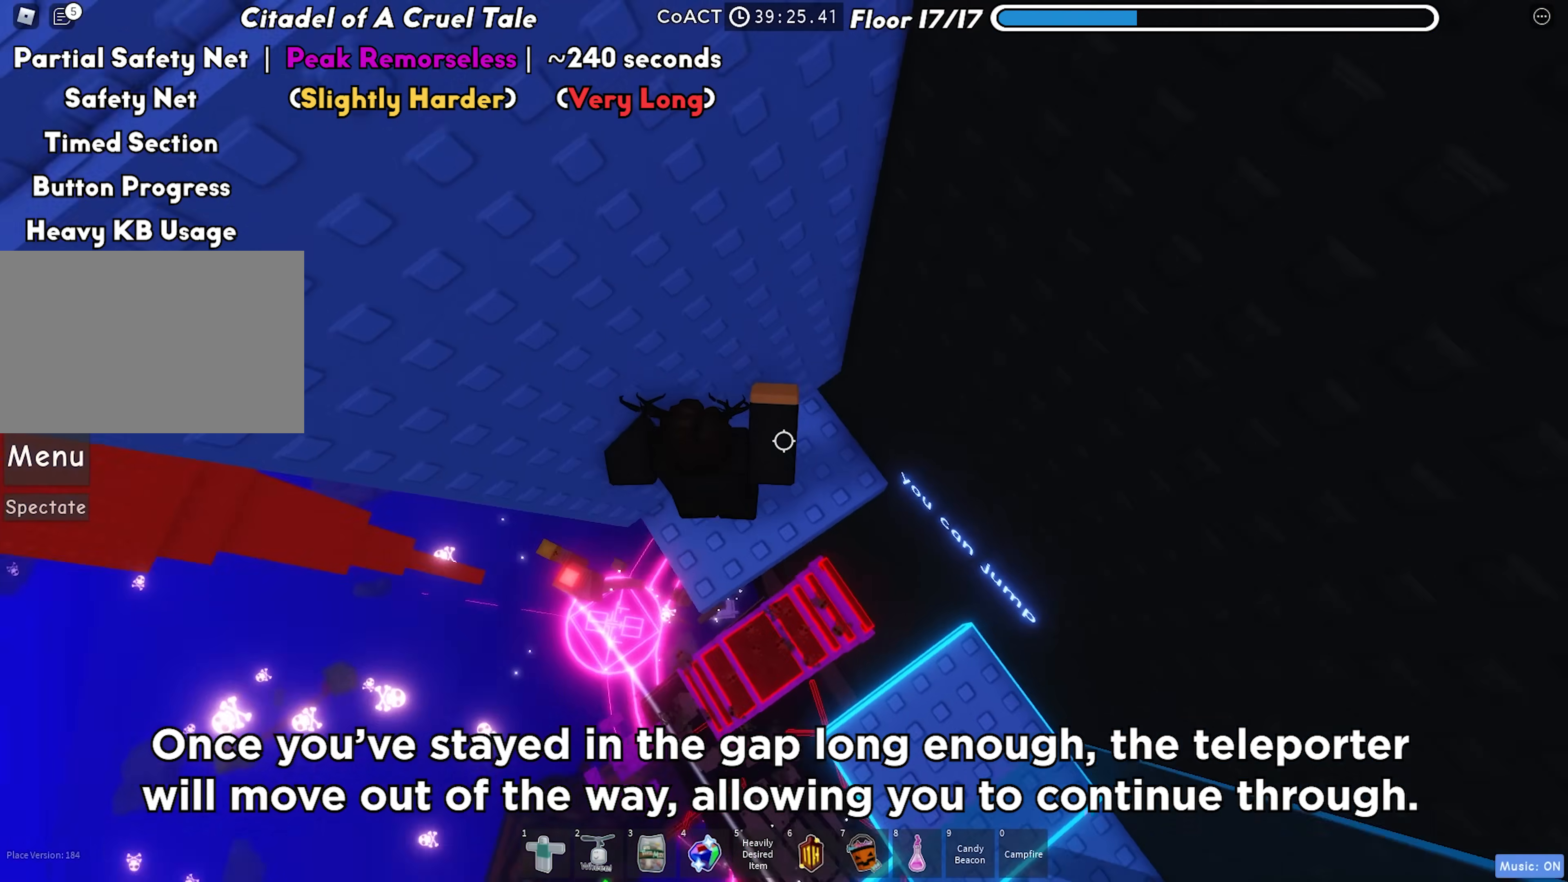
{"keys": ["a", "space"], "events": [[83, "a", "up"], [250, "a", "down"], [400, "space", "down"]]}
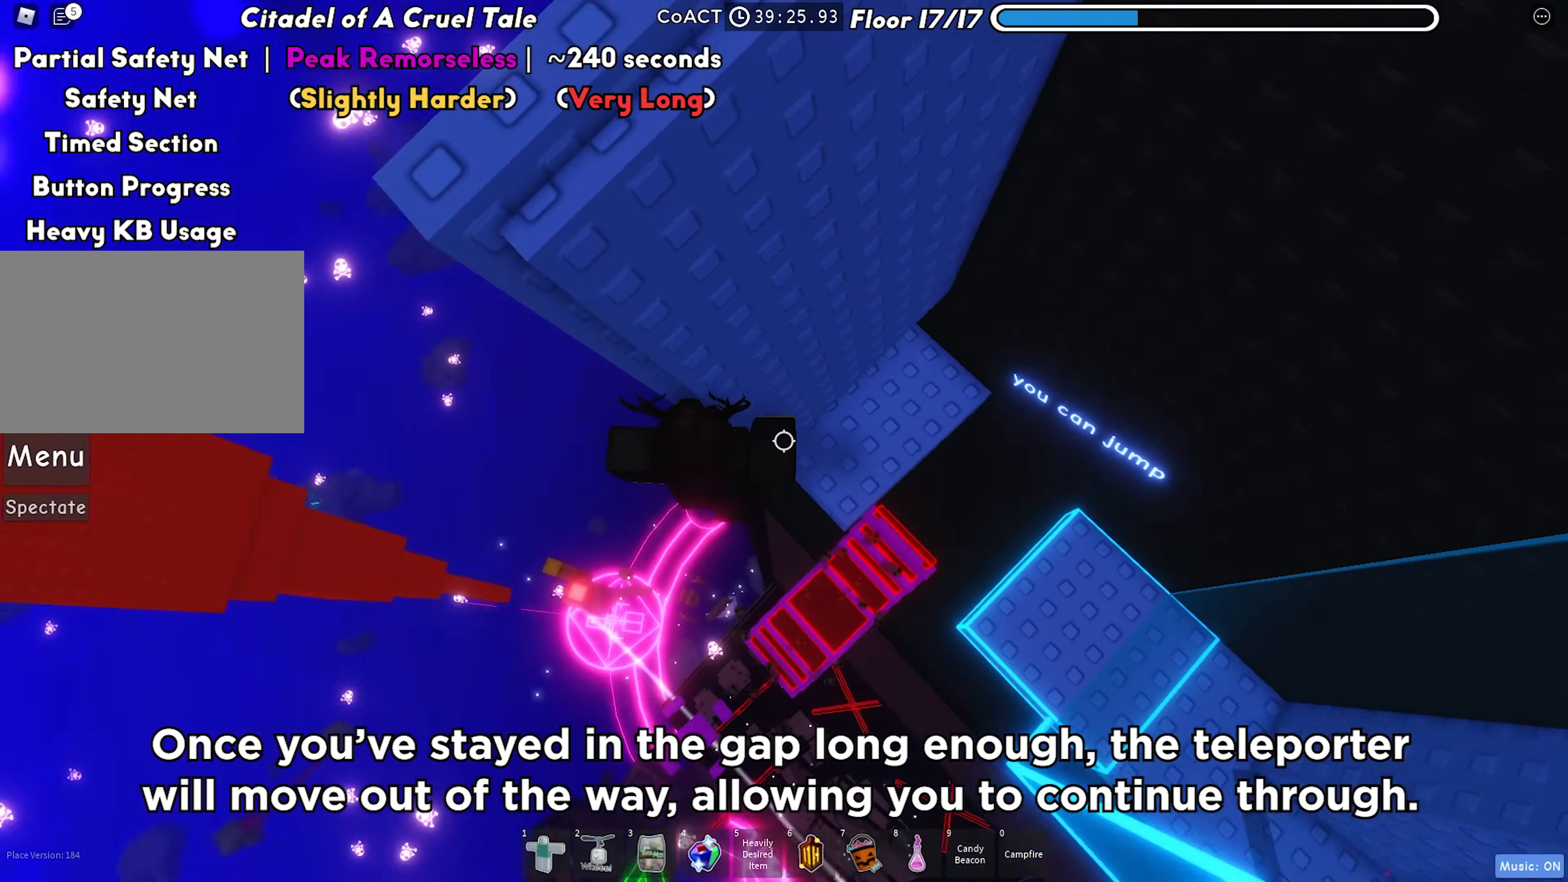
{"keys": ["a"], "events": [[67, "space", "up"]]}
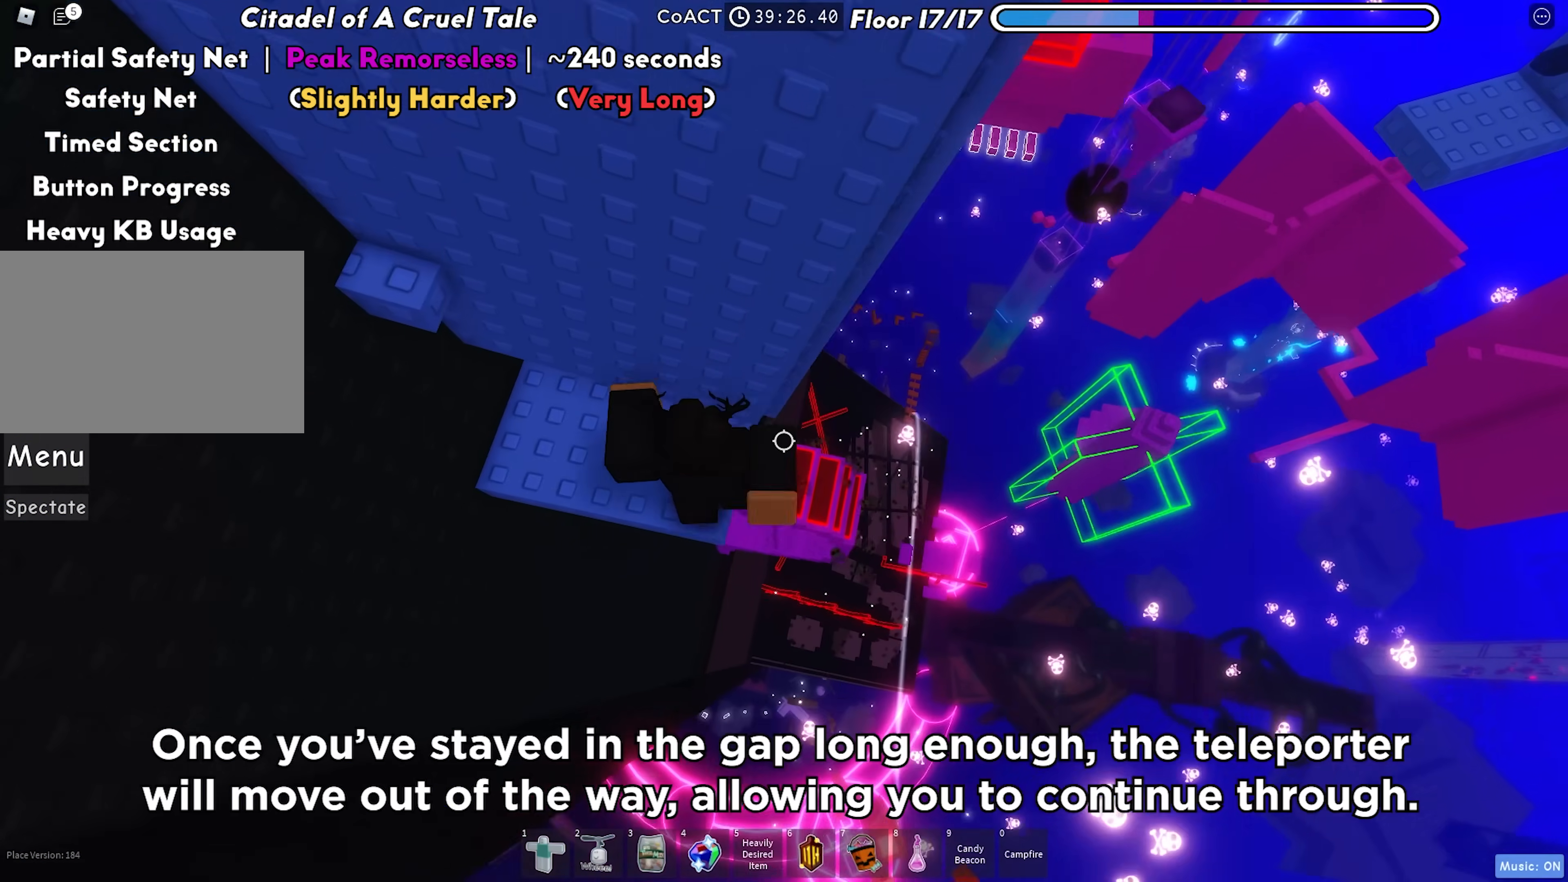
{"keys": ["s"], "events": [[17, "space", "down"], [167, "space", "up"], [167, "w", "down"], [317, "a", "up"], [367, "w", "up"], [433, "s", "down"]]}
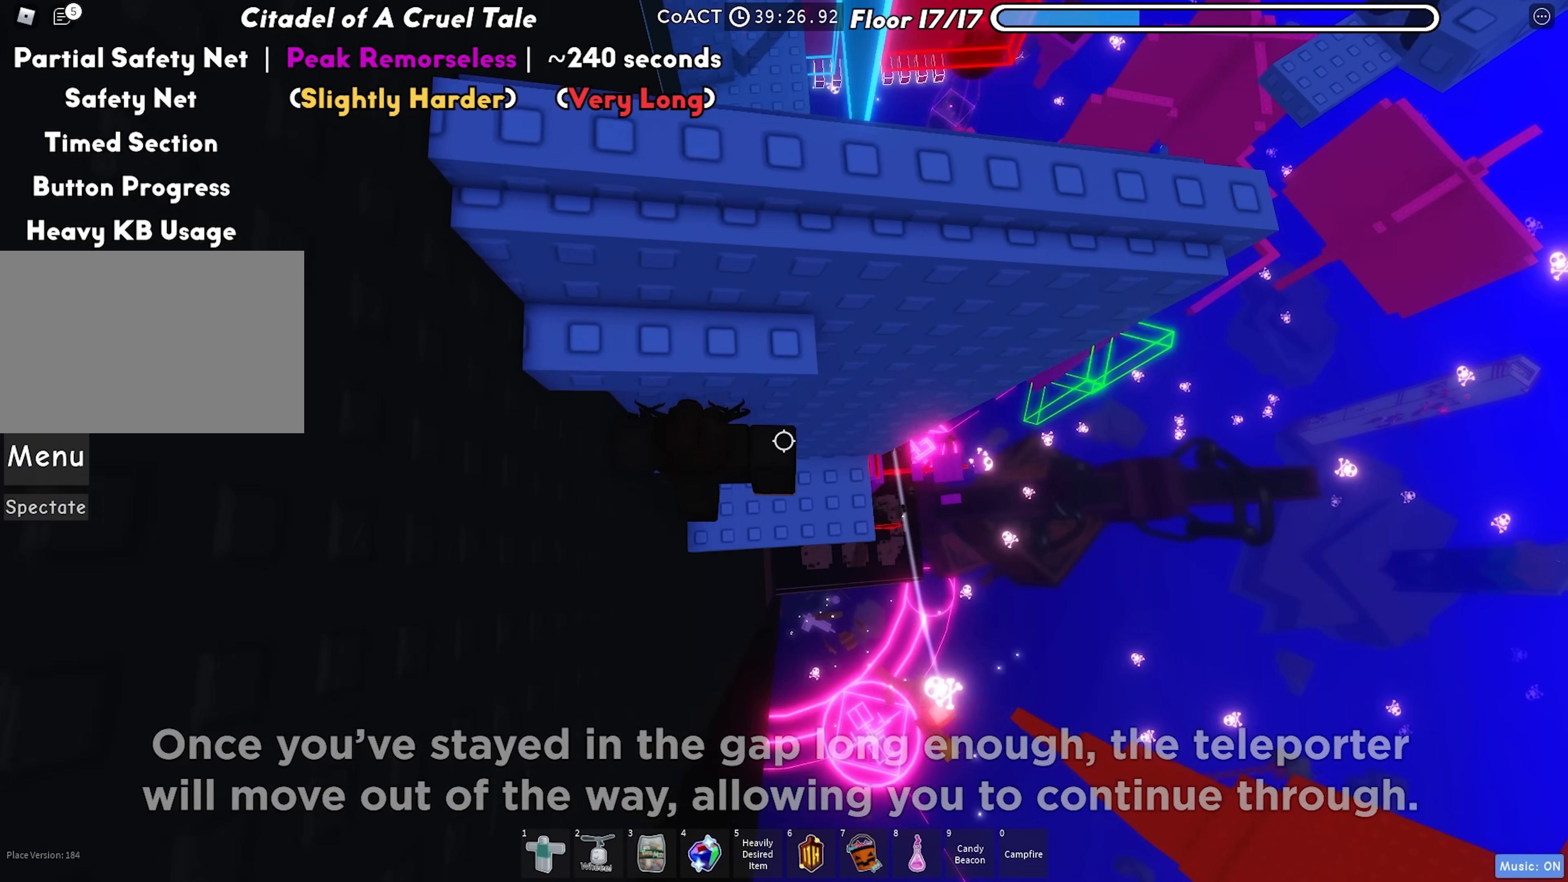
{"keys": ["d", "space"], "events": [[17, "space", "down"], [33, "w", "down"], [83, "s", "up"], [167, "space", "up"], [333, "w", "up"], [400, "space", "down"], [450, "d", "down"]]}
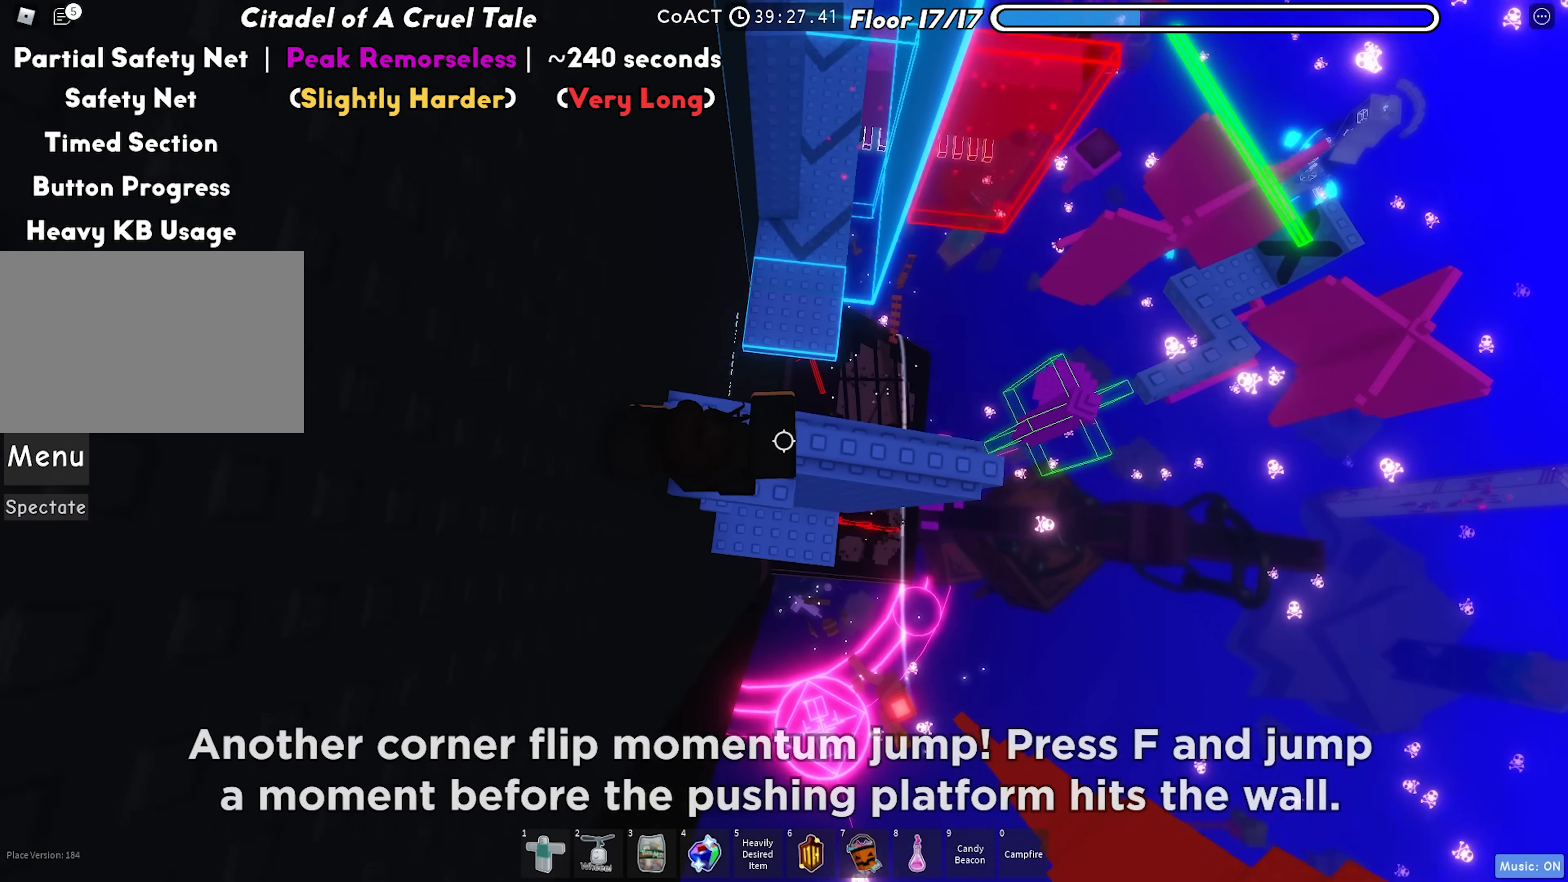
{"keys": [], "events": [[33, "space", "up"], [250, "shift", "down"], [333, "d", "up"], [367, "shift", "up"]]}
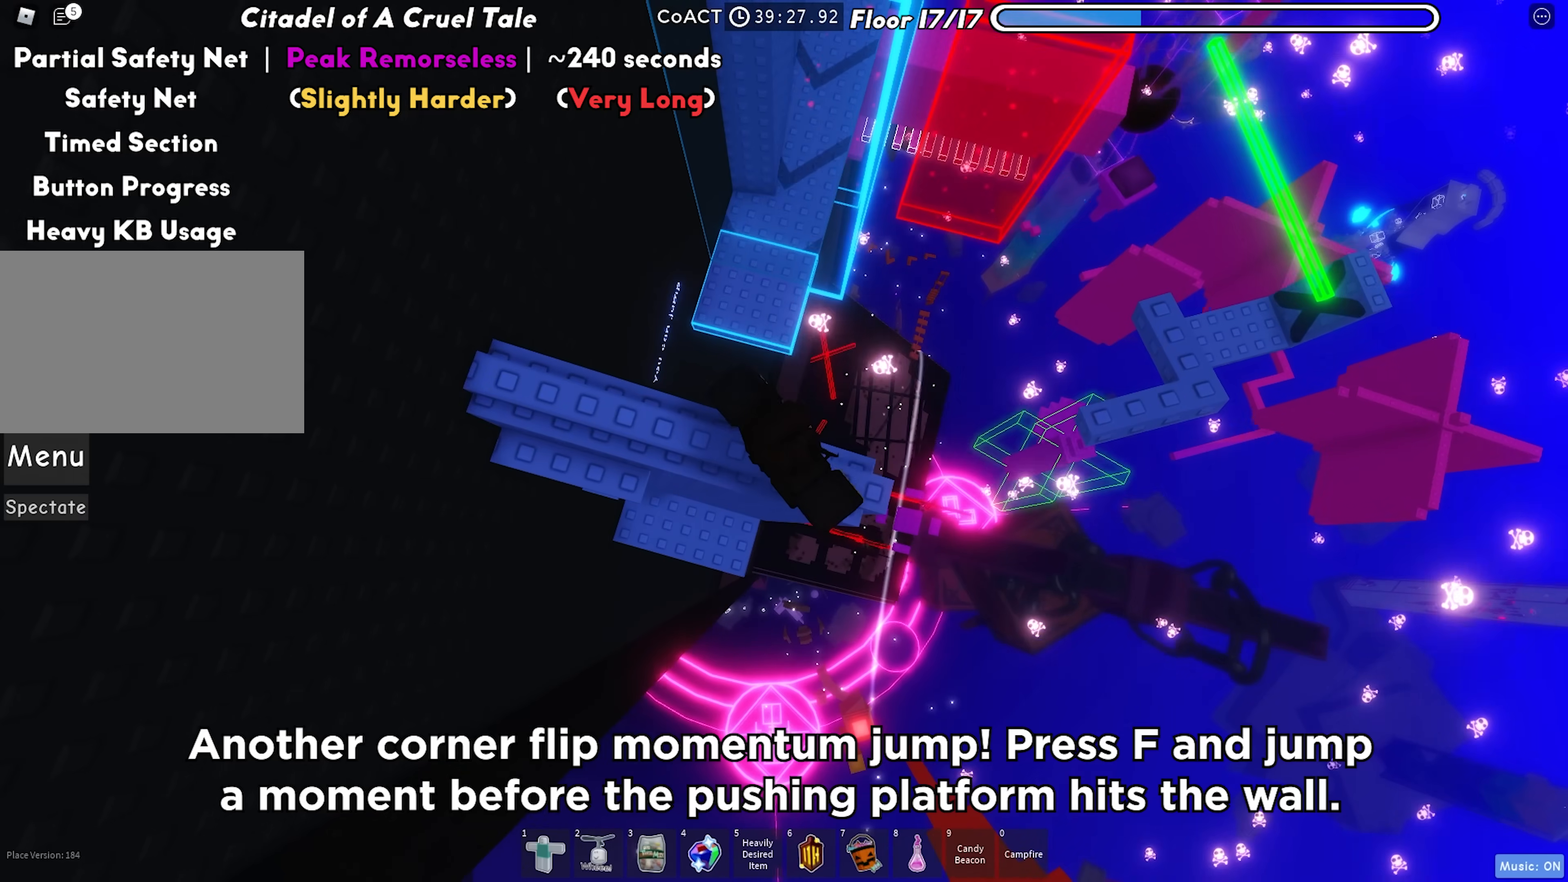
{"keys": [], "events": []}
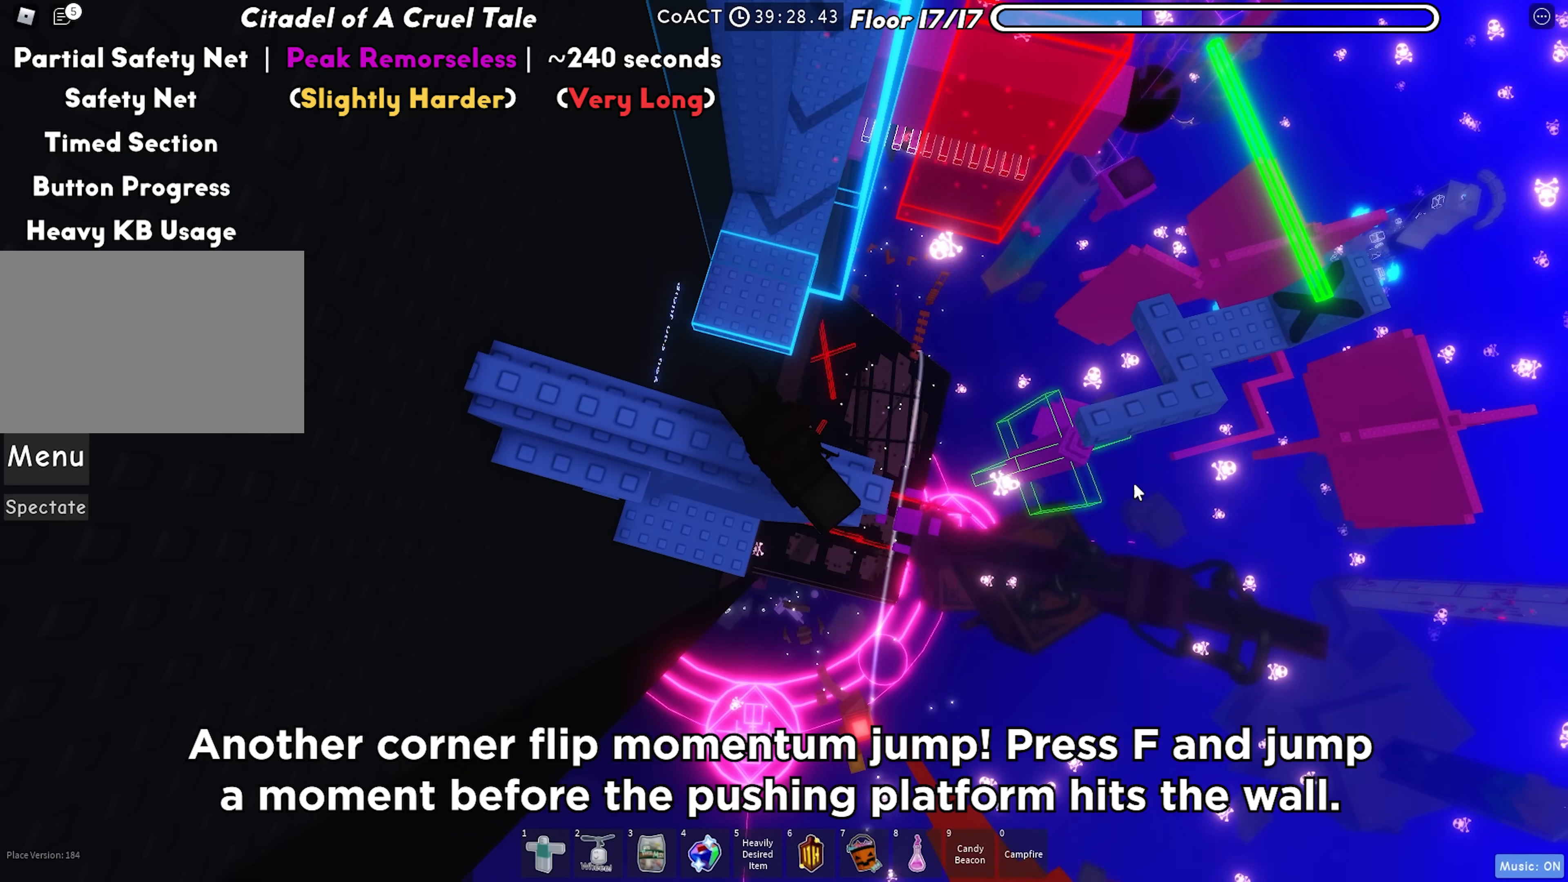
{"keys": ["d"], "events": [[50, "d", "down"], [133, "shift", "down"], [217, "space", "down"], [267, "shift", "up"], [383, "space", "up"]]}
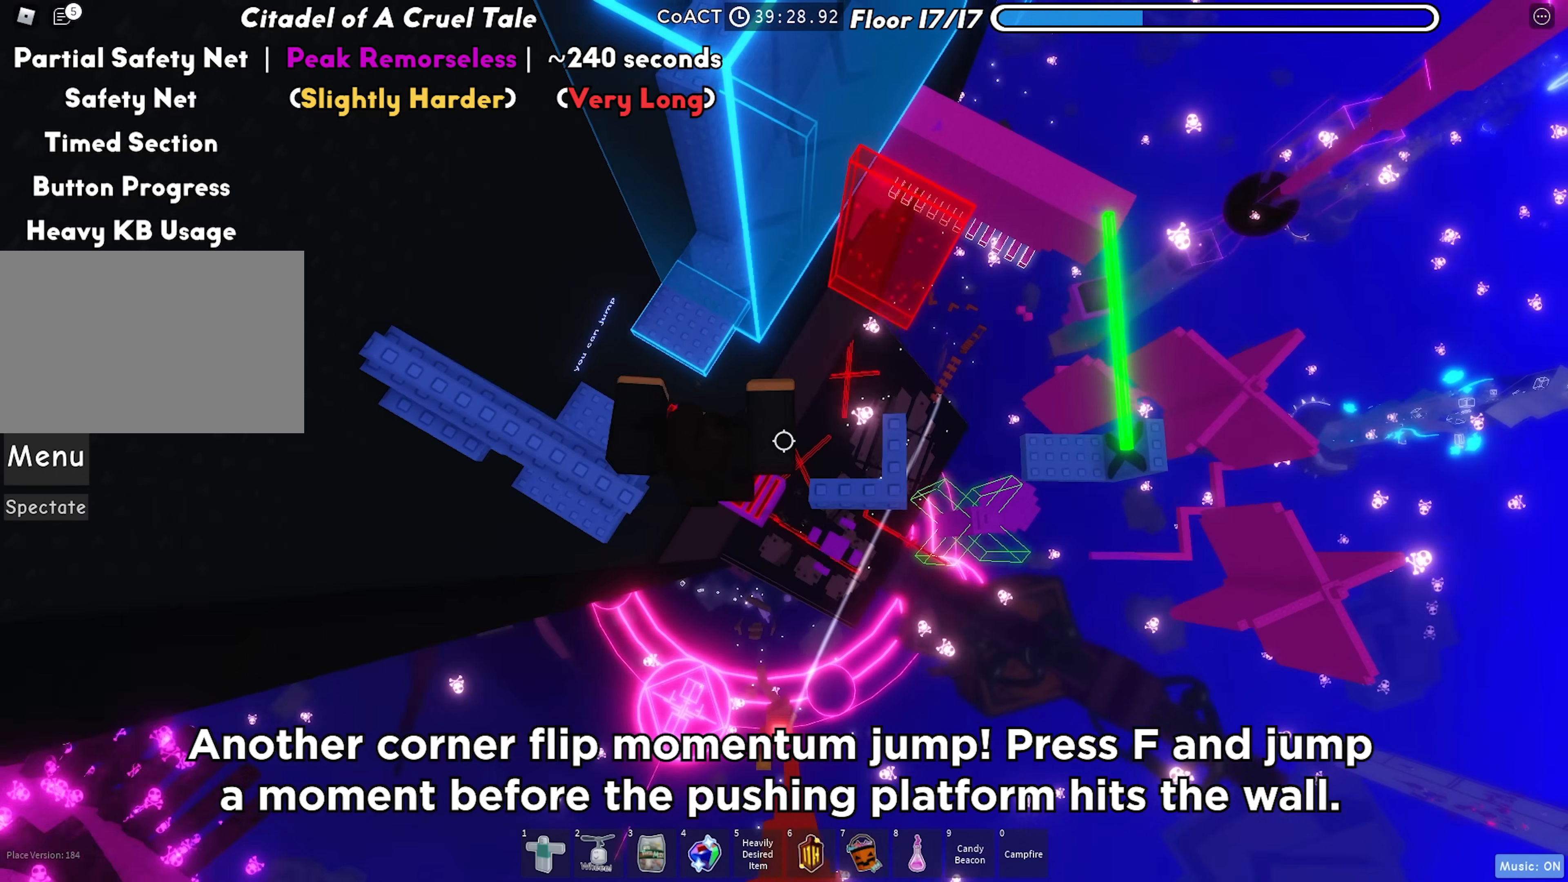
{"keys": ["d", "space"], "events": [[400, "space", "down"]]}
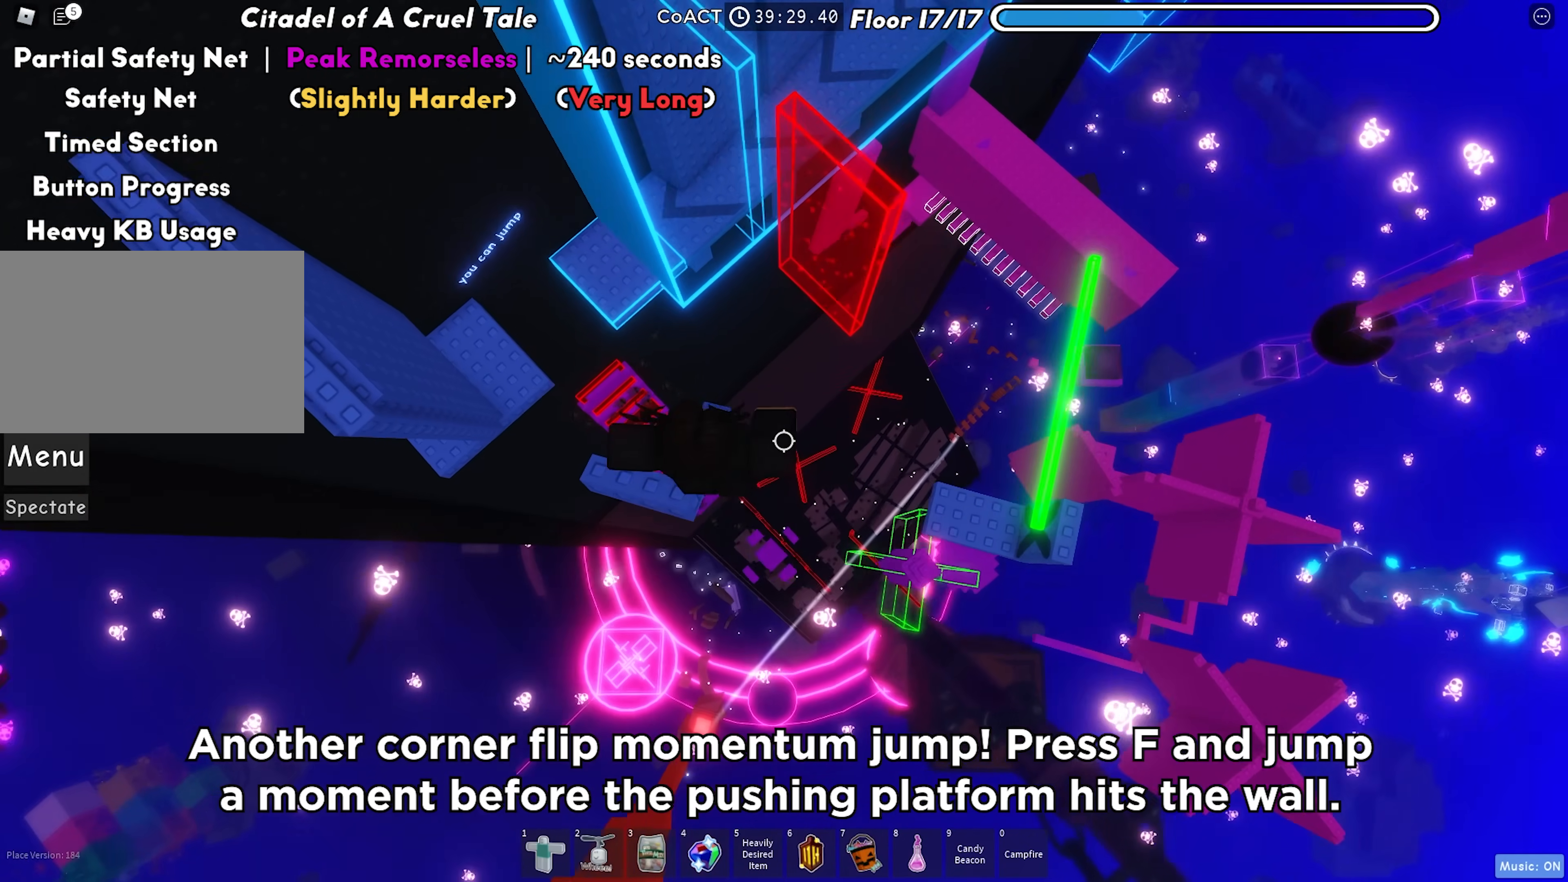
{"keys": ["d"], "events": [[67, "space", "up"]]}
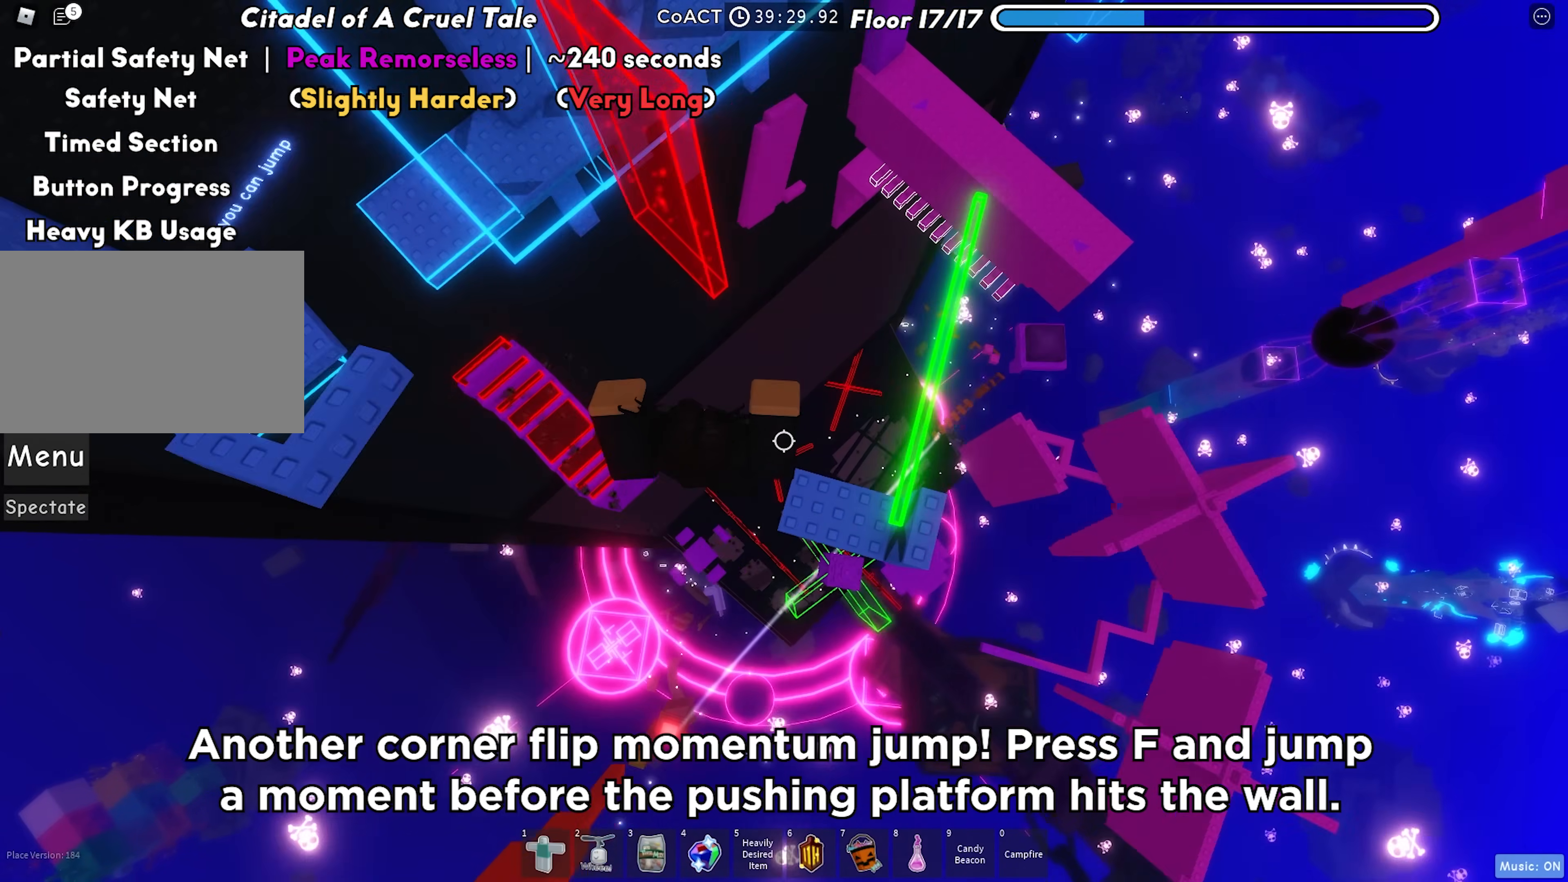
{"keys": ["w"], "events": [[83, "w", "down"], [150, "d", "up"], [217, "w", "up"], [483, "w", "down"]]}
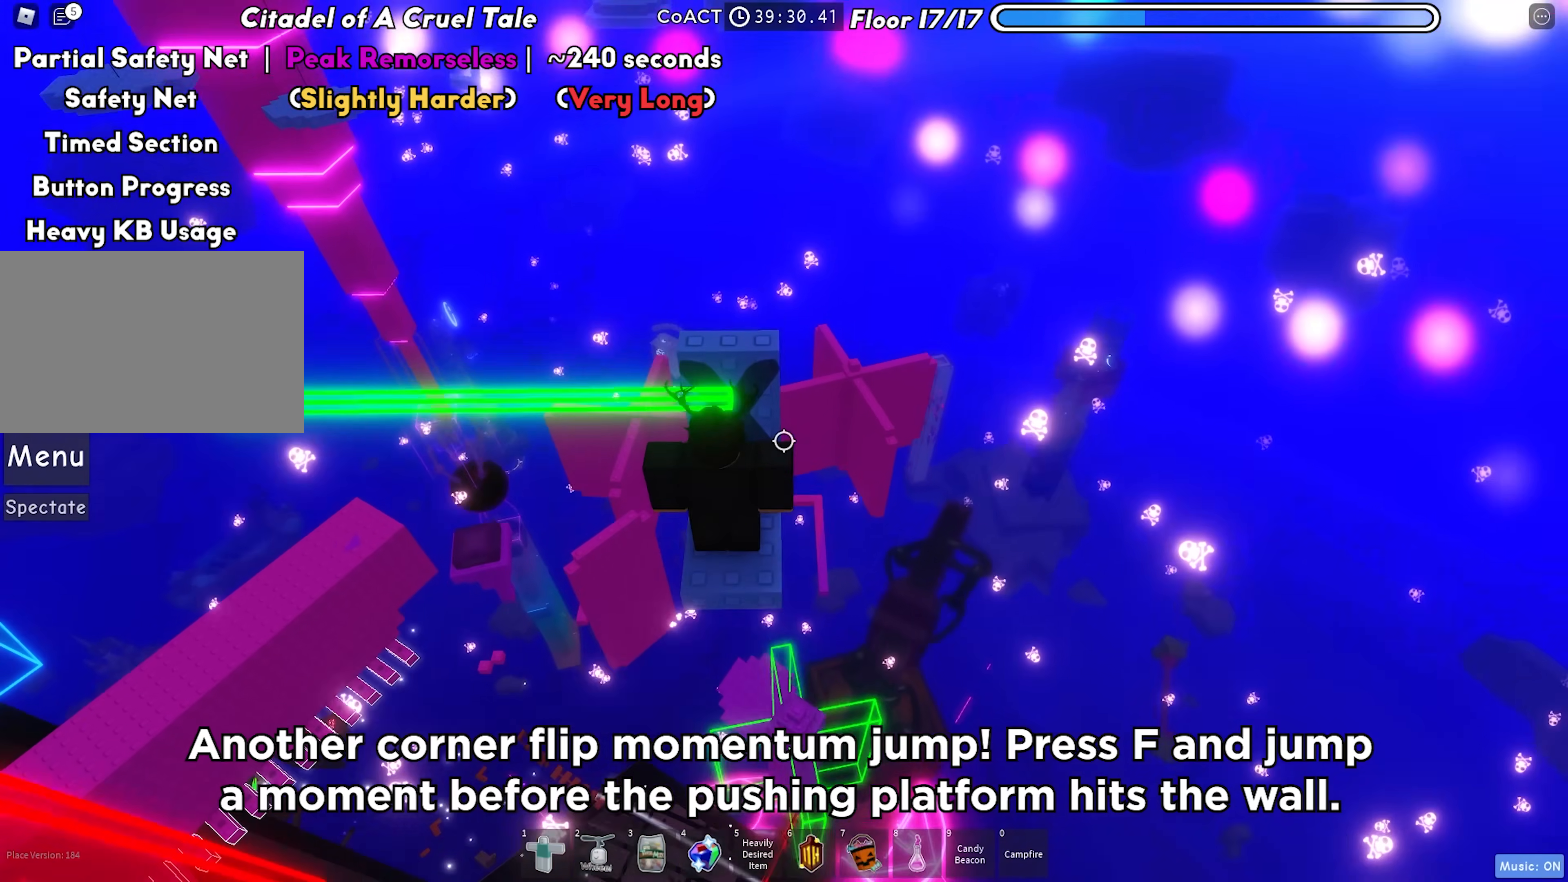
{"keys": ["w"], "events": []}
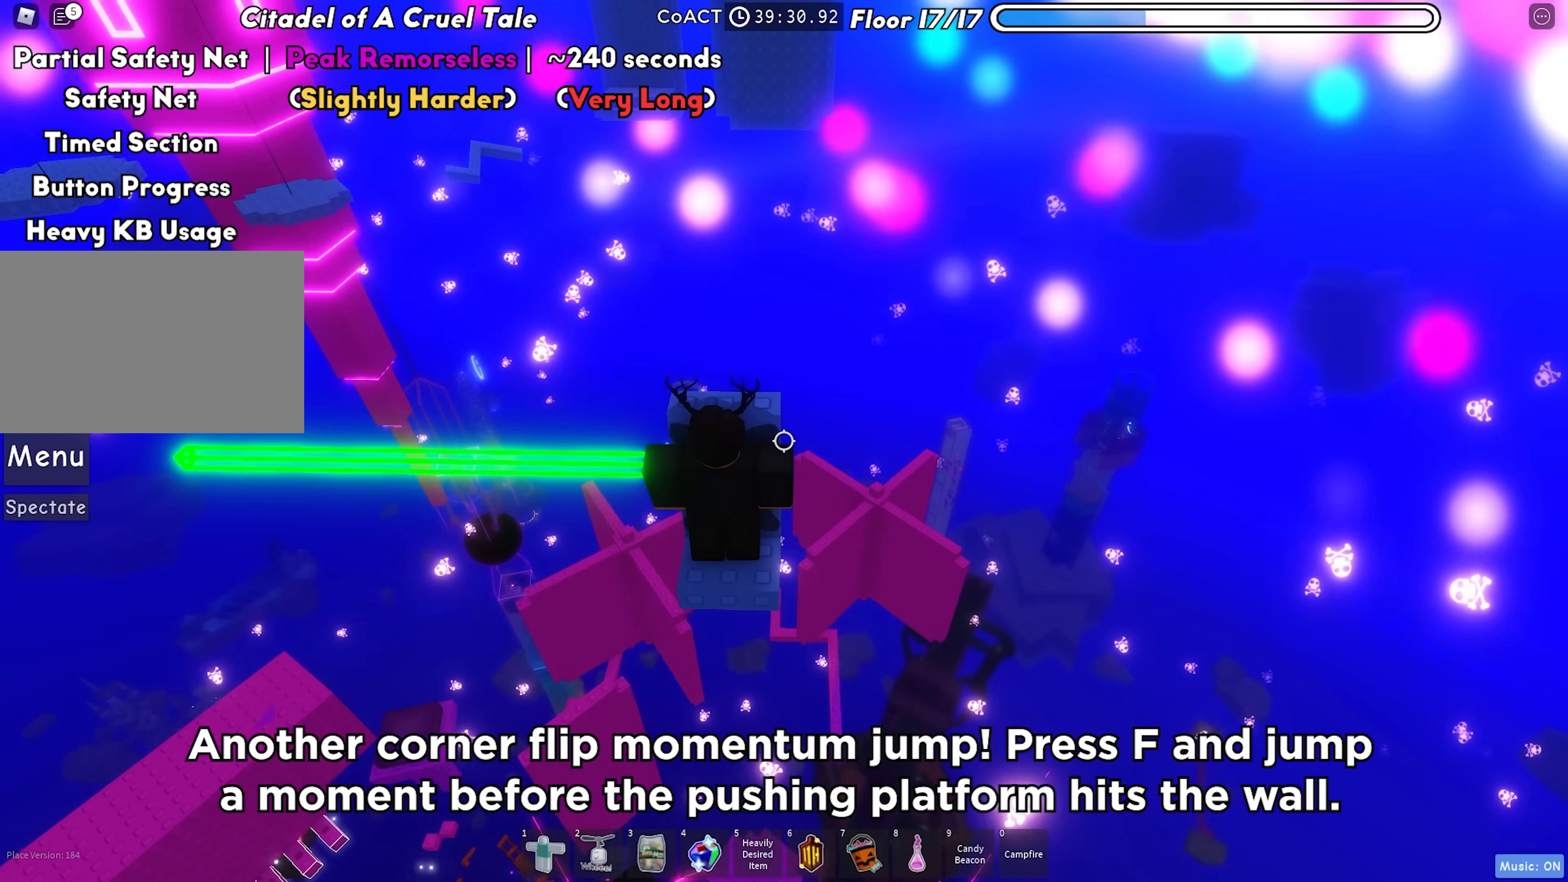
{"keys": ["f", "space", "w"], "events": [[417, "f", "down"], [433, "space", "down"]]}
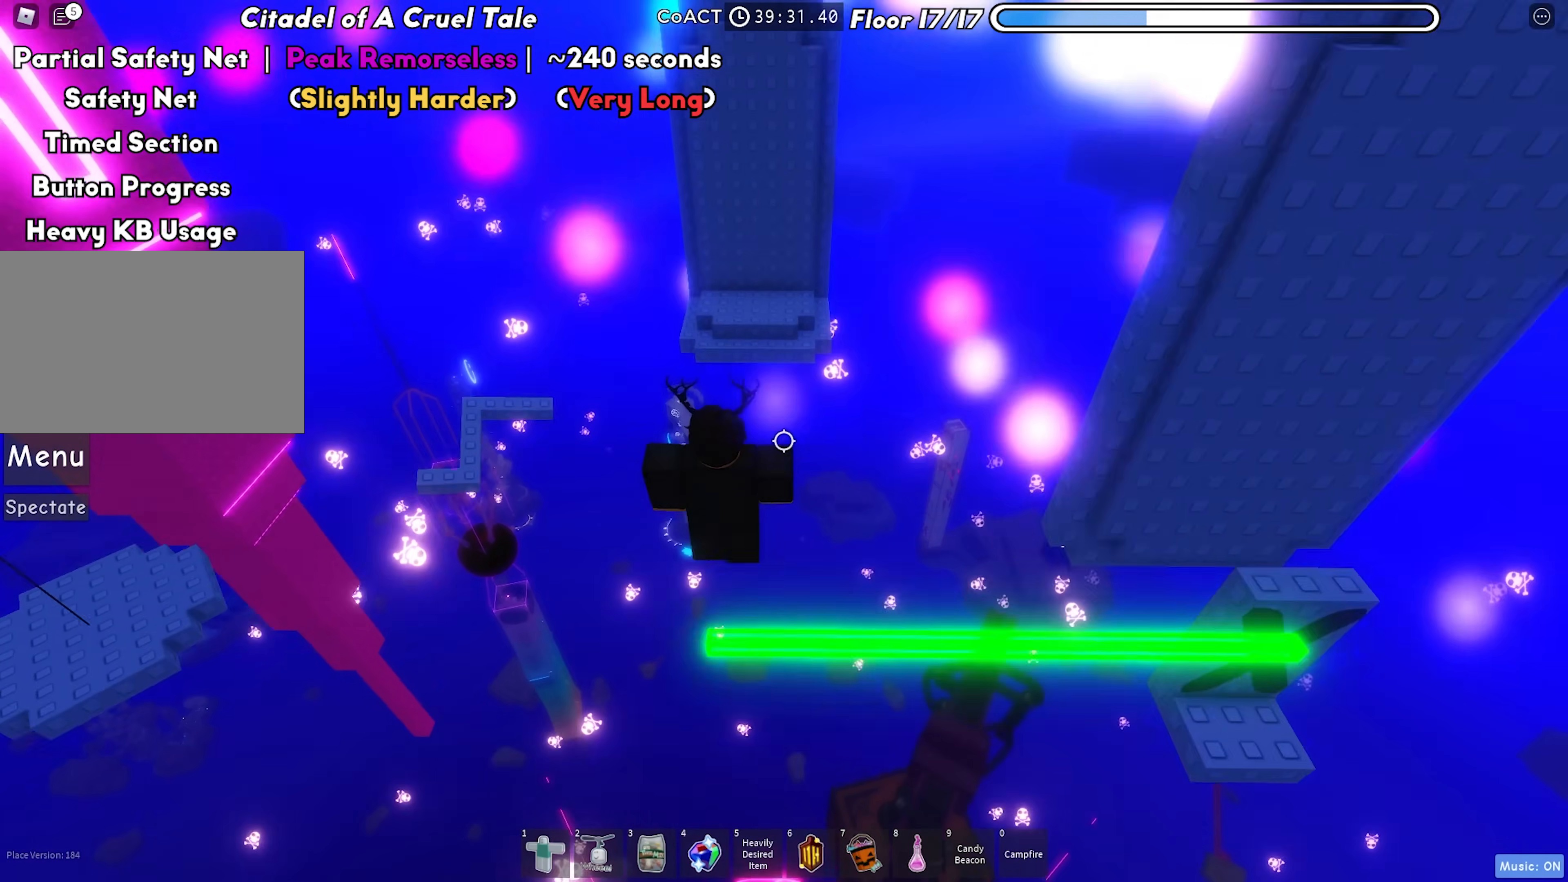
{"keys": [], "events": [[33, "space", "up"], [67, "f", "up"], [400, "w", "up"]]}
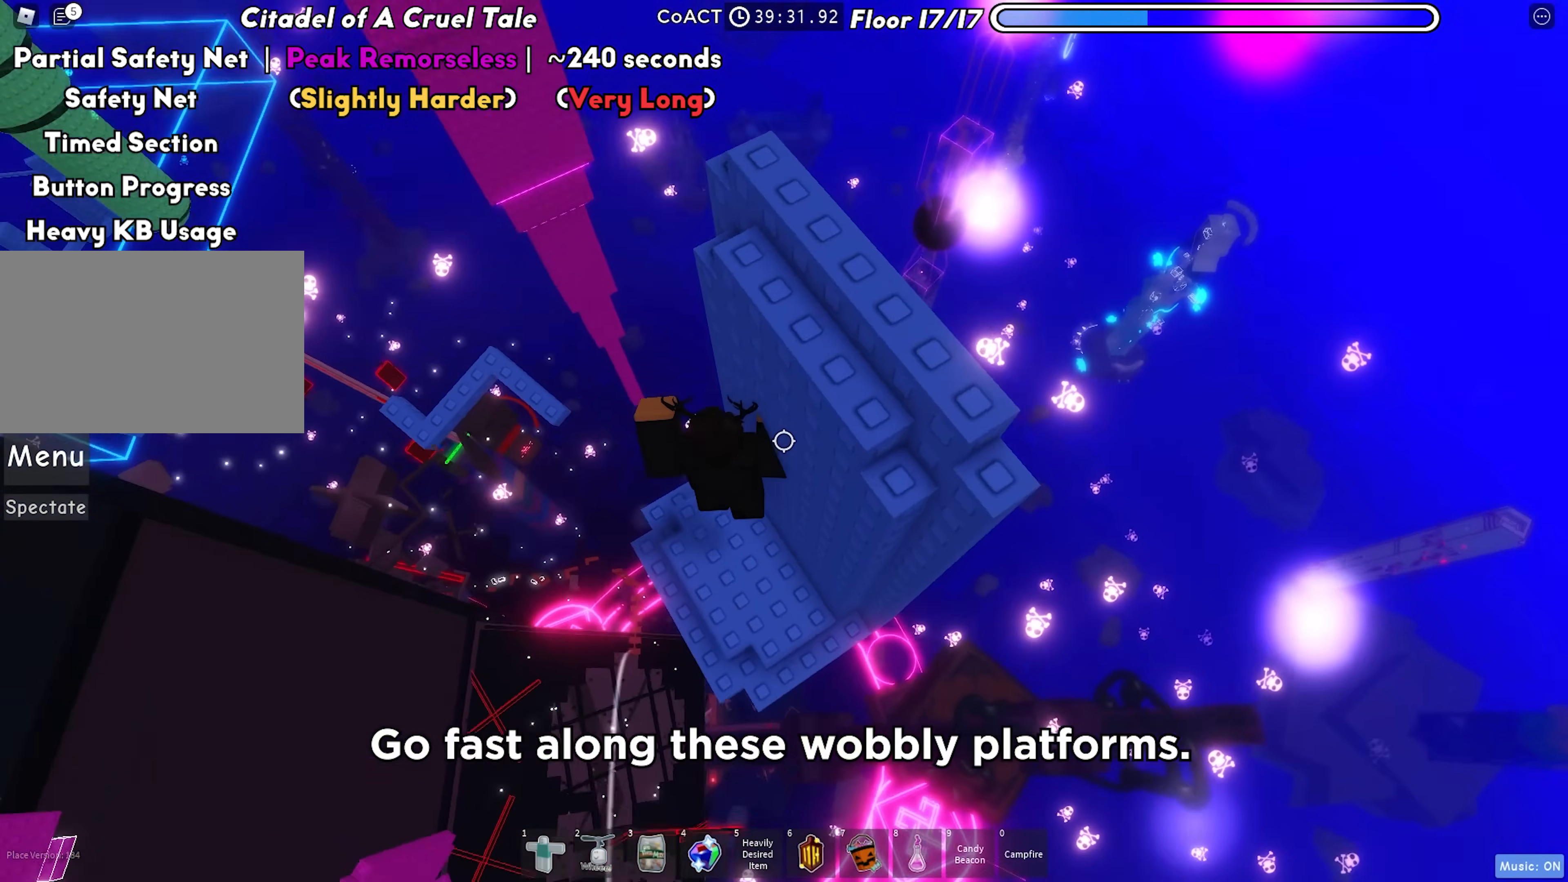
{"keys": ["space", "w"], "events": [[317, "w", "down"], [500, "space", "down"]]}
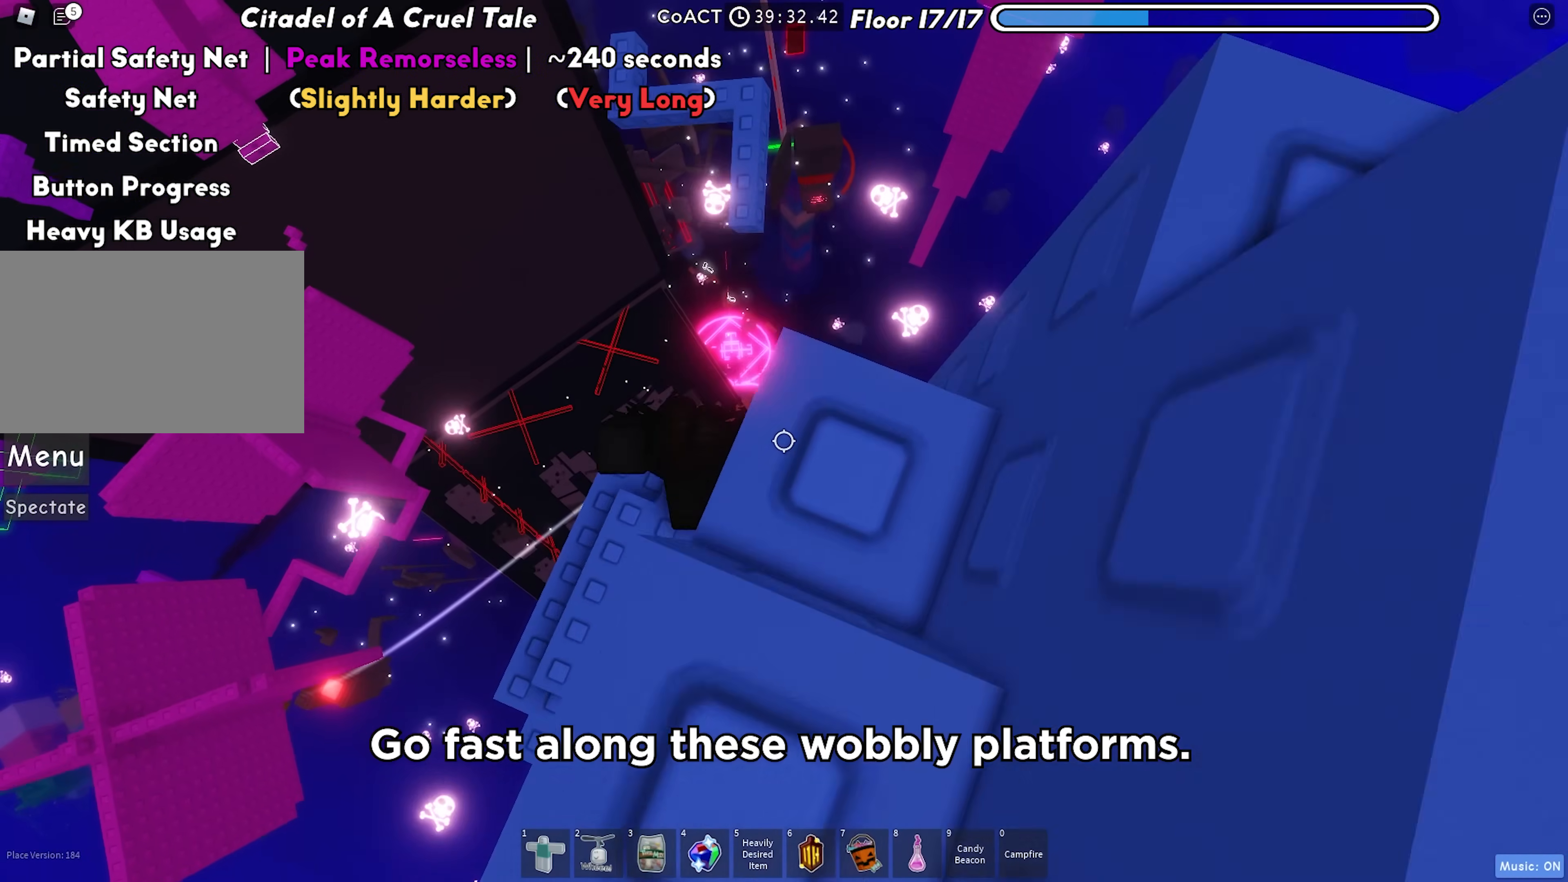
{"keys": ["shift", "w"], "events": [[133, "space", "up"], [450, "shift", "down"]]}